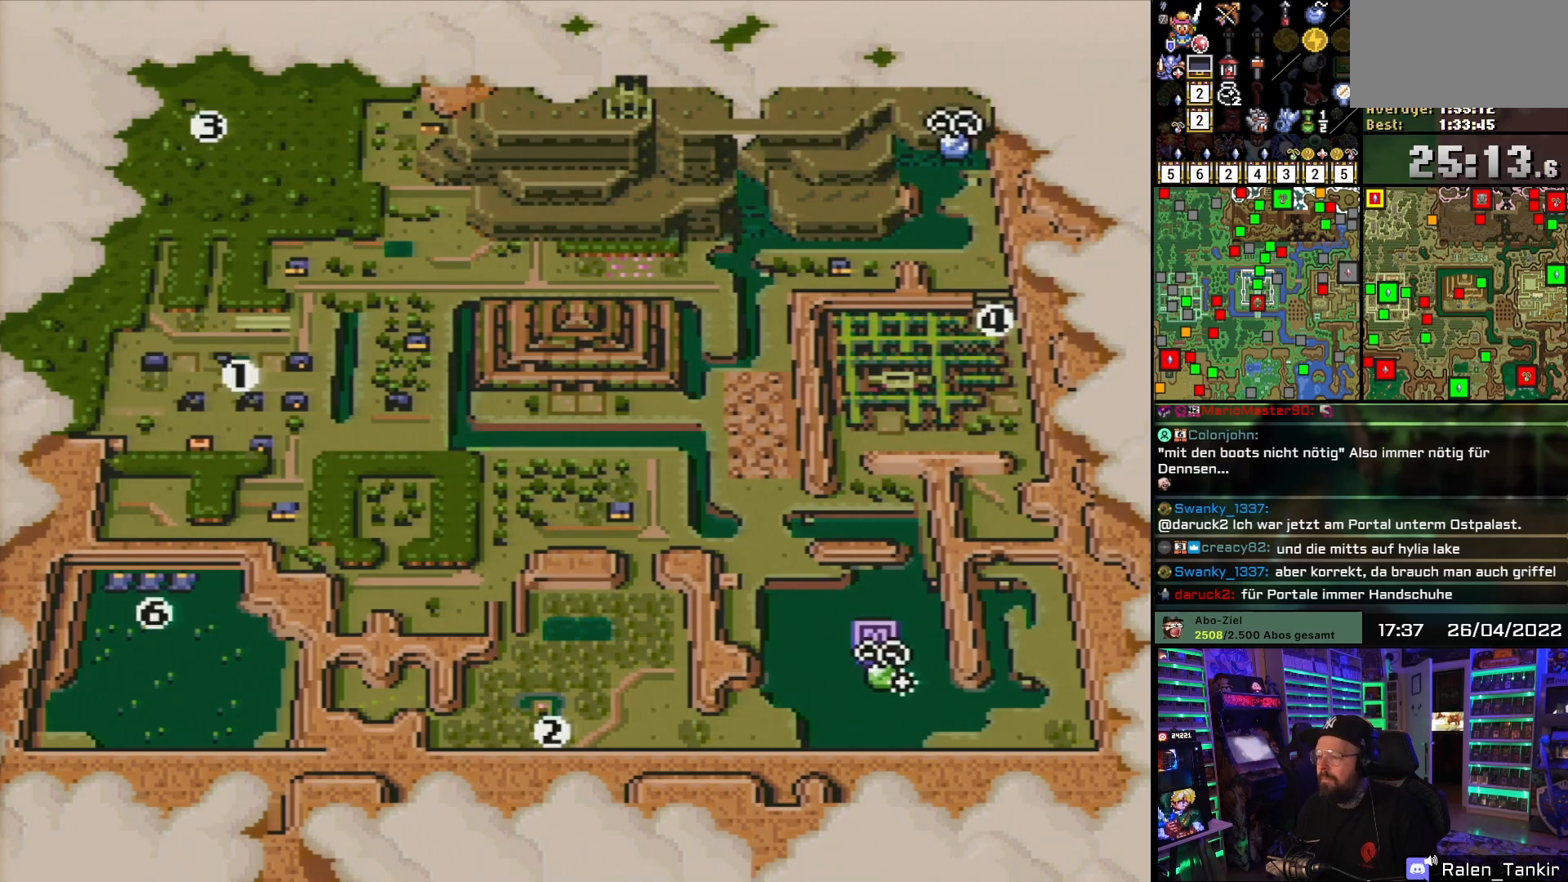
Gameplay with a controller (Nintendo layout); each line is a JSON object with the inputs held at the frame after it. "events" lists button and stick changes between this image and that frame as [ms after this image, input, new state], when the widget could be followed in between. Not read: L1 L3 R1 R3.
{"buttons": [], "events": [[133, "X", "down"], [250, "X", "up"]]}
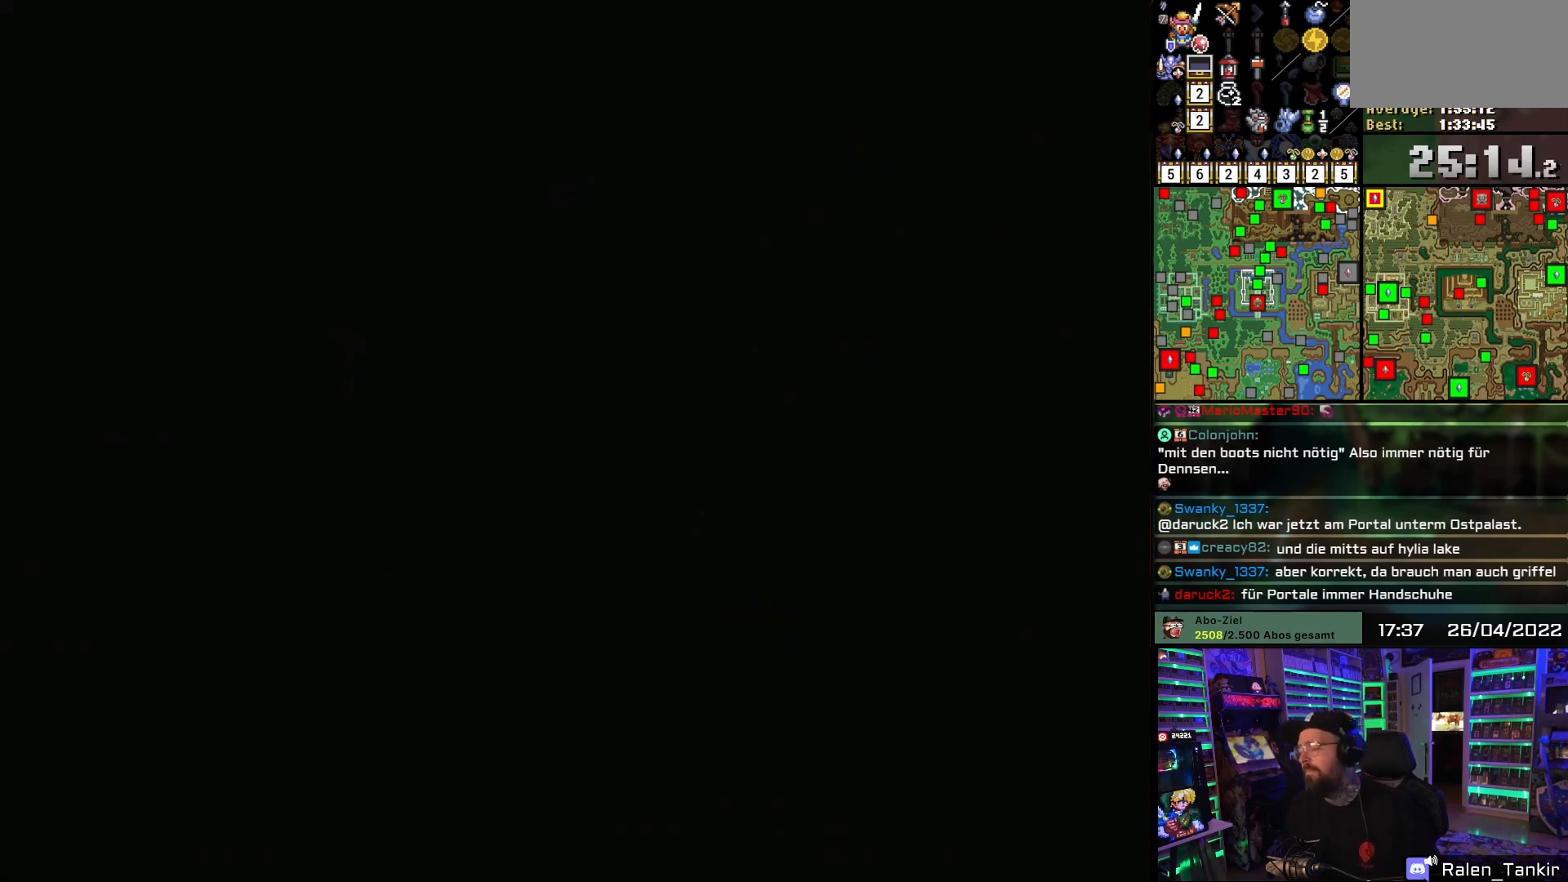
{"buttons": ["DPAD_RIGHT"], "events": [[267, "DPAD_RIGHT", "down"]]}
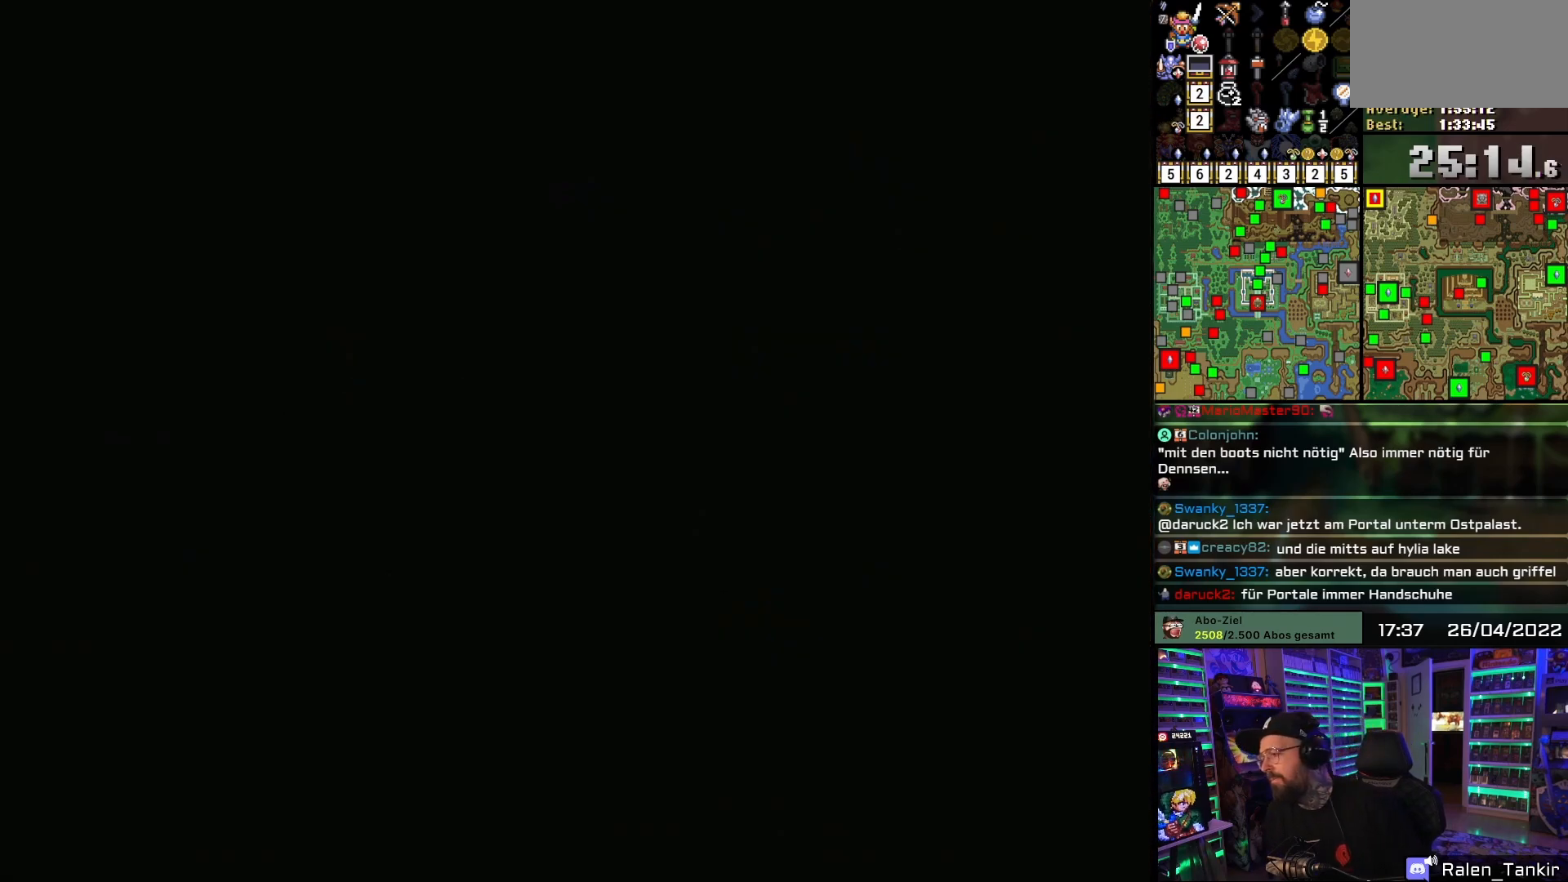
{"buttons": ["DPAD_RIGHT"], "events": [[300, "DPAD_LEFT", "down"], [300, "DPAD_RIGHT", "up"], [317, "DPAD_LEFT", "up"], [317, "DPAD_RIGHT", "down"]]}
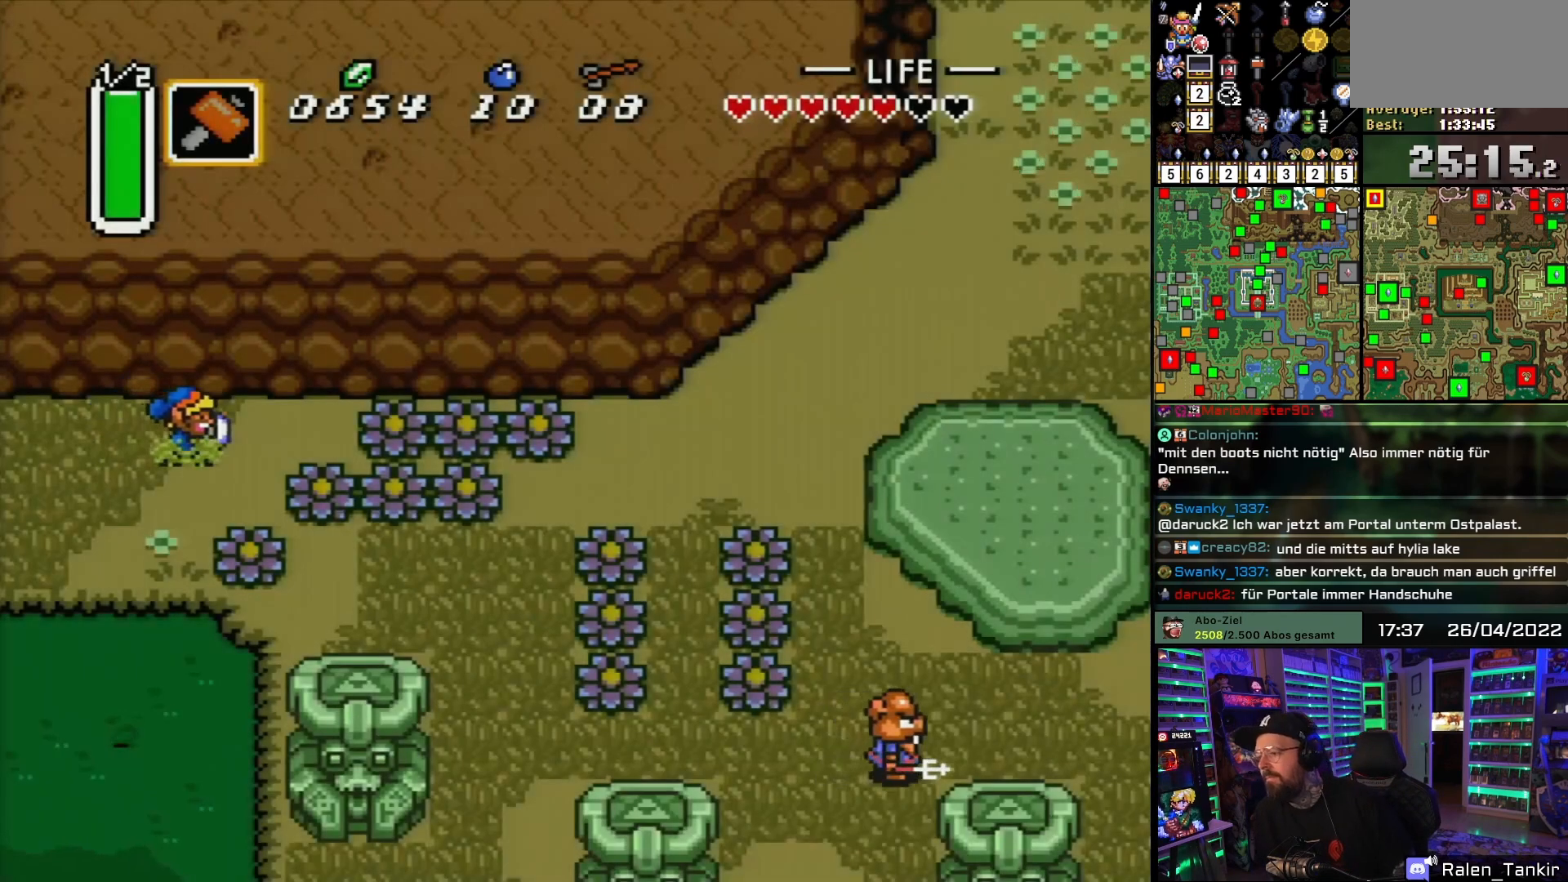
{"buttons": ["DPAD_RIGHT"], "events": [[383, "B", "down"], [467, "B", "up"]]}
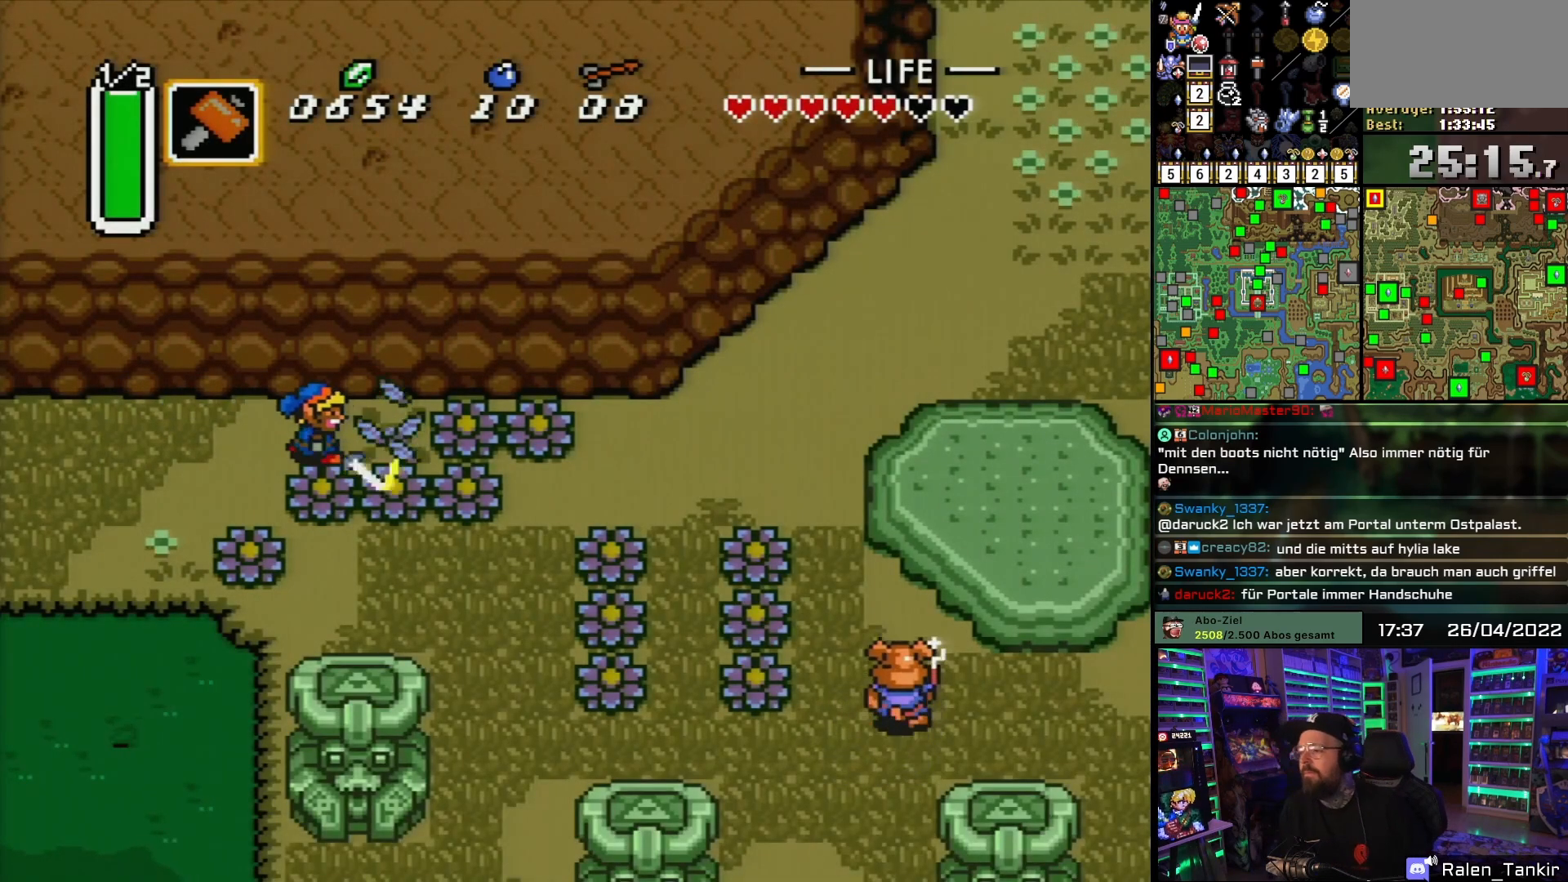
{"buttons": ["DPAD_RIGHT"], "events": [[267, "B", "down"], [383, "B", "up"]]}
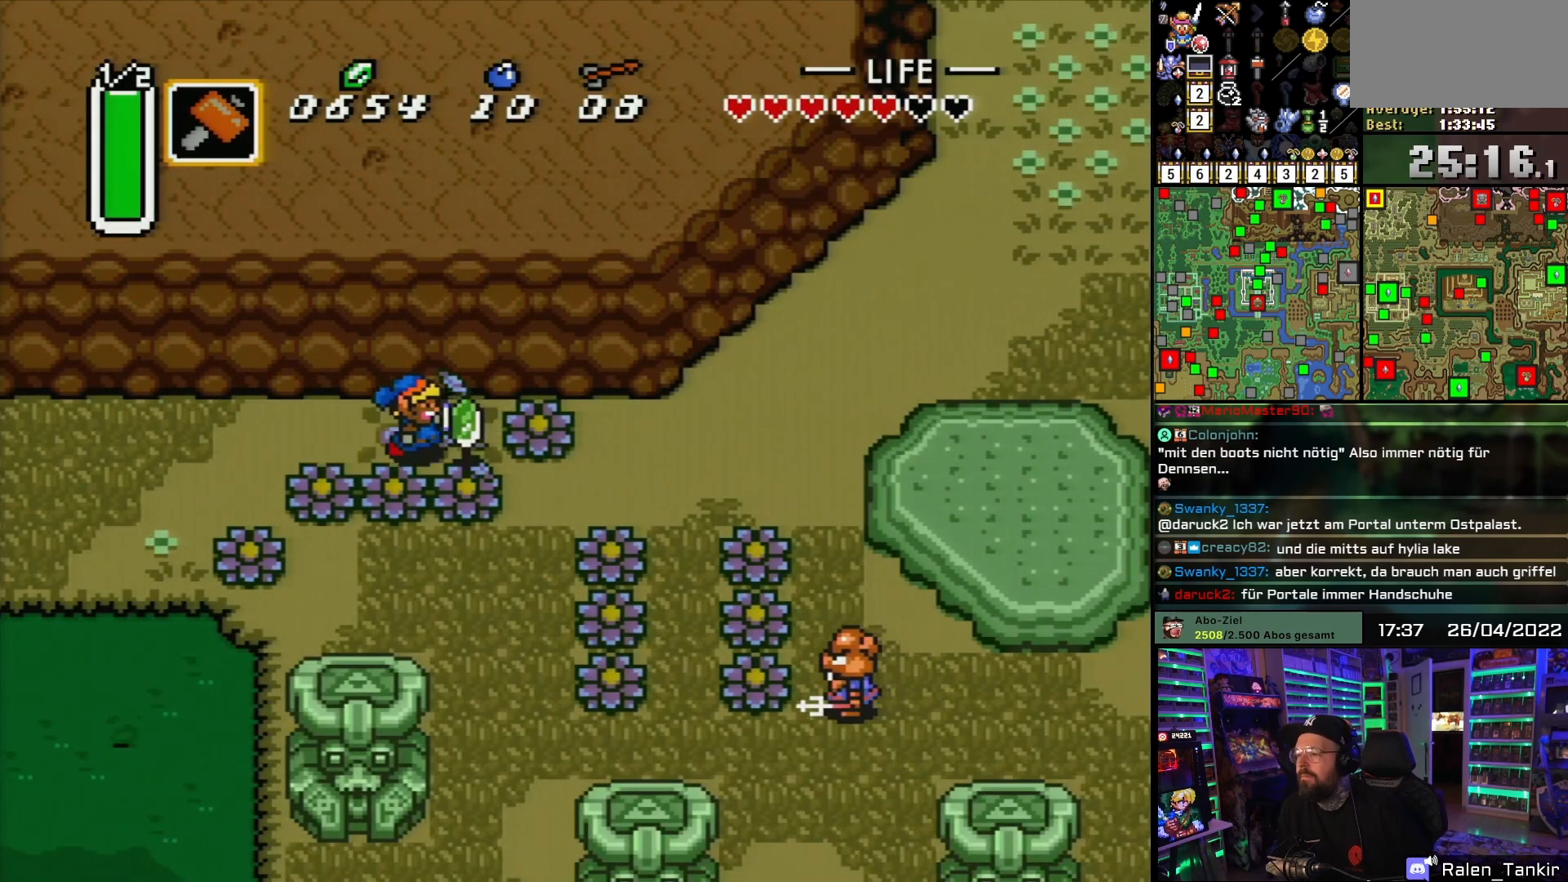
{"buttons": ["DPAD_RIGHT"], "events": [[167, "B", "down"], [267, "B", "up"]]}
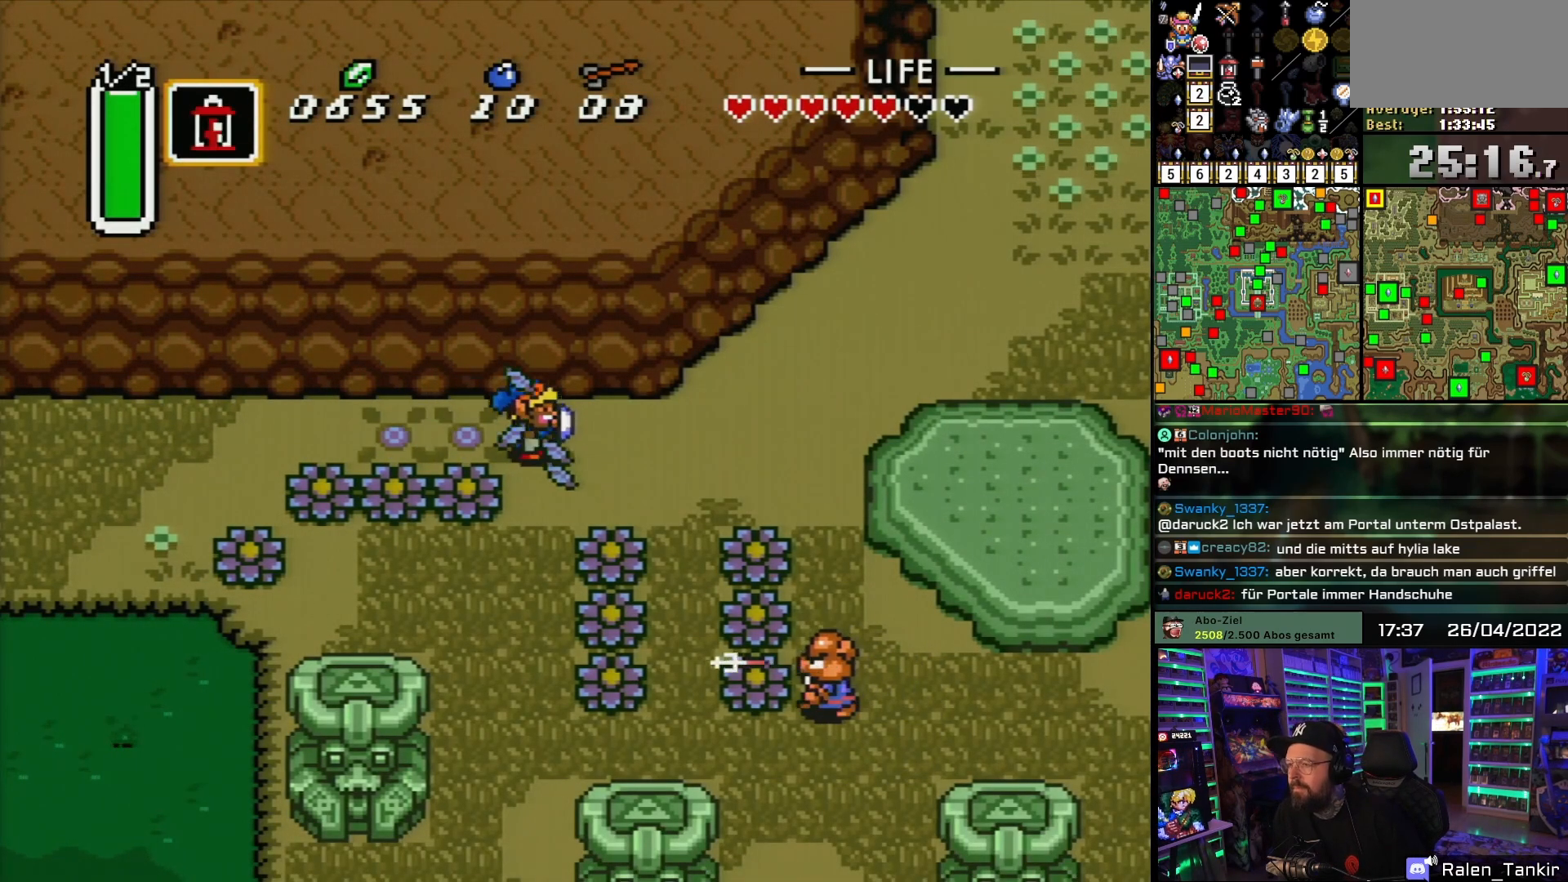
{"buttons": ["DPAD_RIGHT"], "events": []}
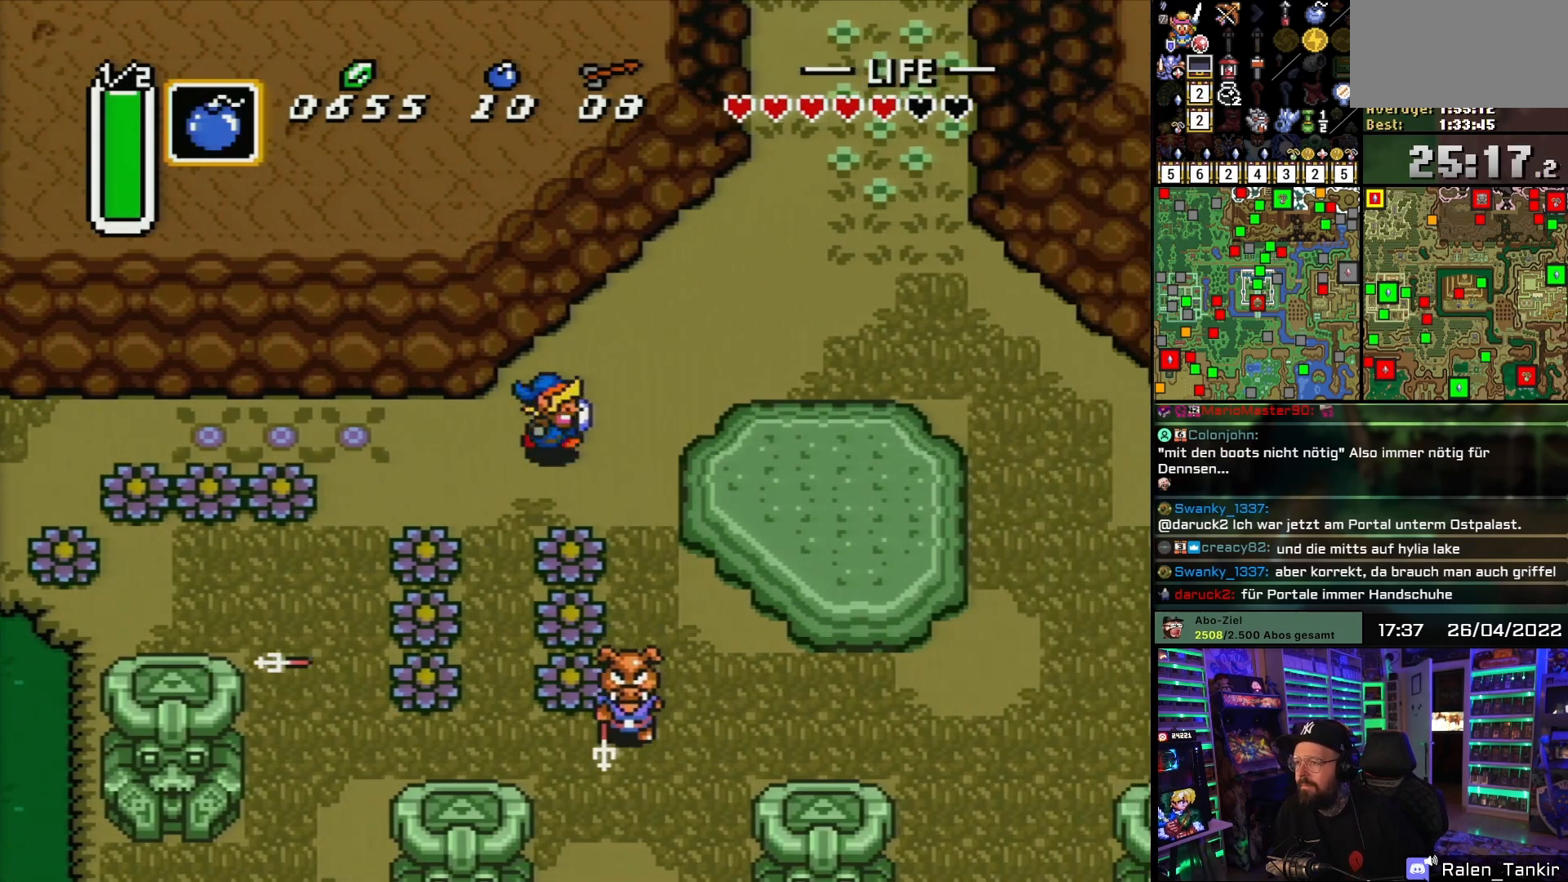
{"buttons": ["DPAD_RIGHT"], "events": [[133, "DPAD_UP", "down"], [150, "DPAD_LEFT", "down"], [150, "DPAD_RIGHT", "up"], [150, "DPAD_UP", "up"], [150, "START", "down"], [167, "DPAD_LEFT", "up"], [167, "DPAD_RIGHT", "down"], [167, "DPAD_UP", "down"], [167, "START", "up"], [250, "DPAD_UP", "up"]]}
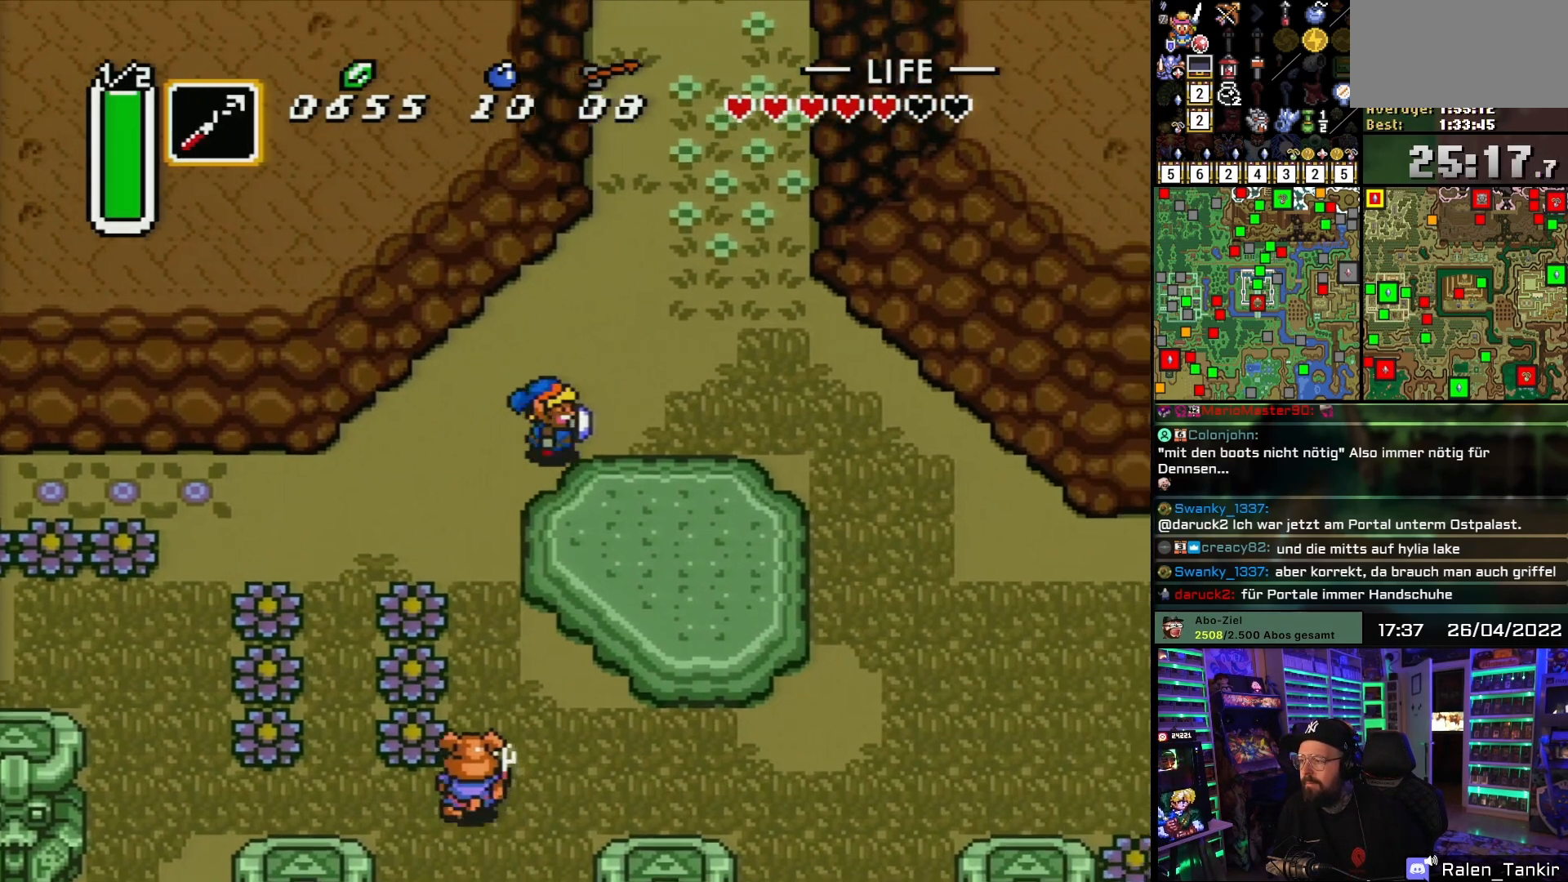
{"buttons": ["DPAD_DOWN", "DPAD_RIGHT"], "events": [[267, "DPAD_RIGHT", "up"], [283, "DPAD_RIGHT", "down"], [400, "DPAD_DOWN", "down"]]}
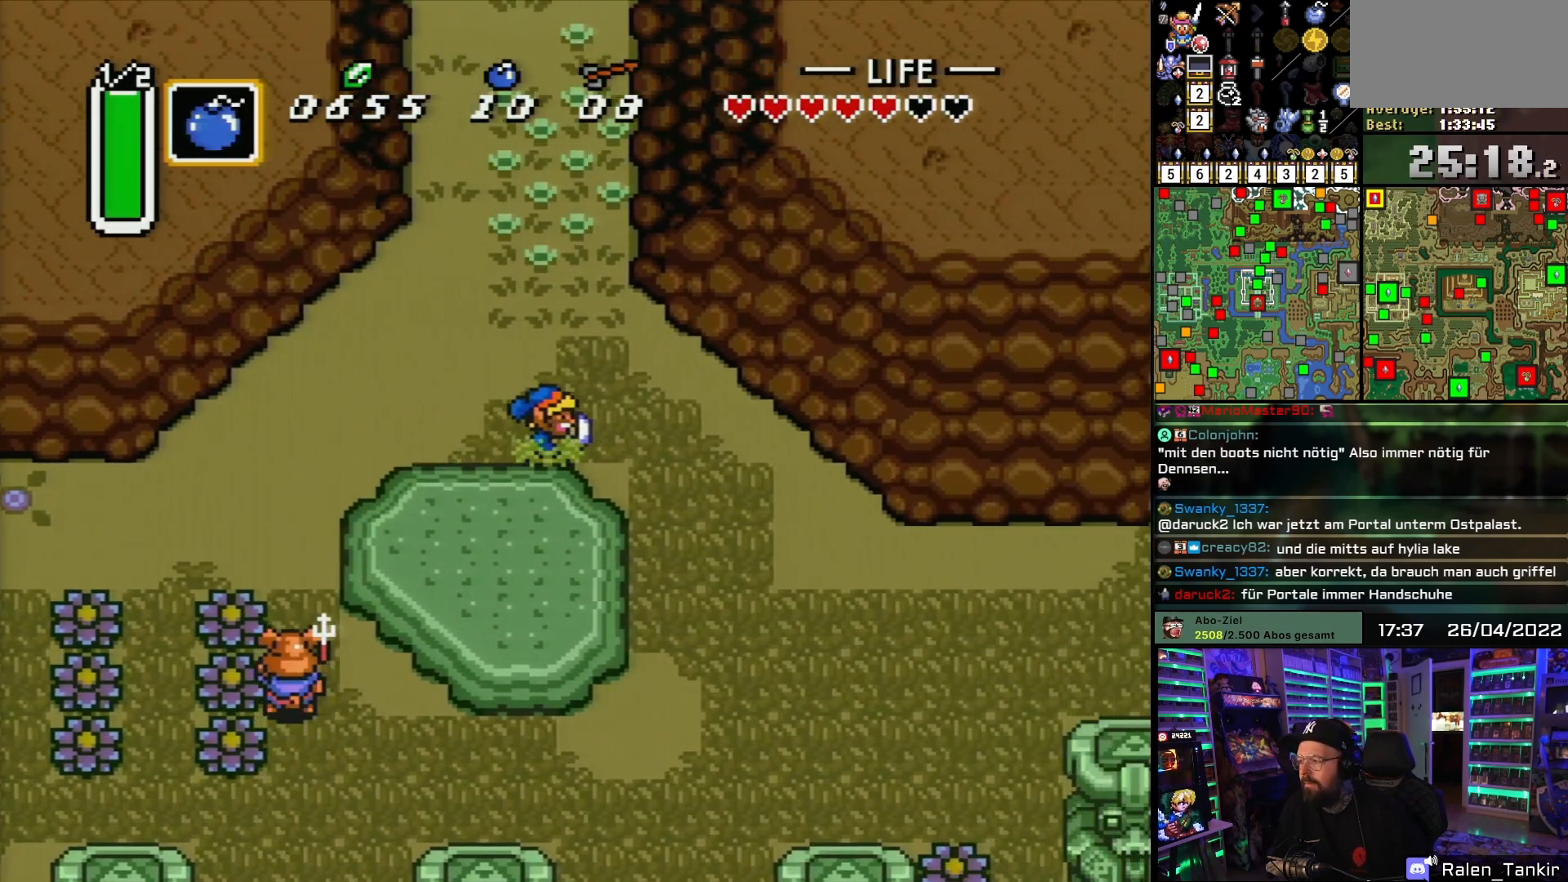
{"buttons": ["DPAD_DOWN", "DPAD_RIGHT"], "events": []}
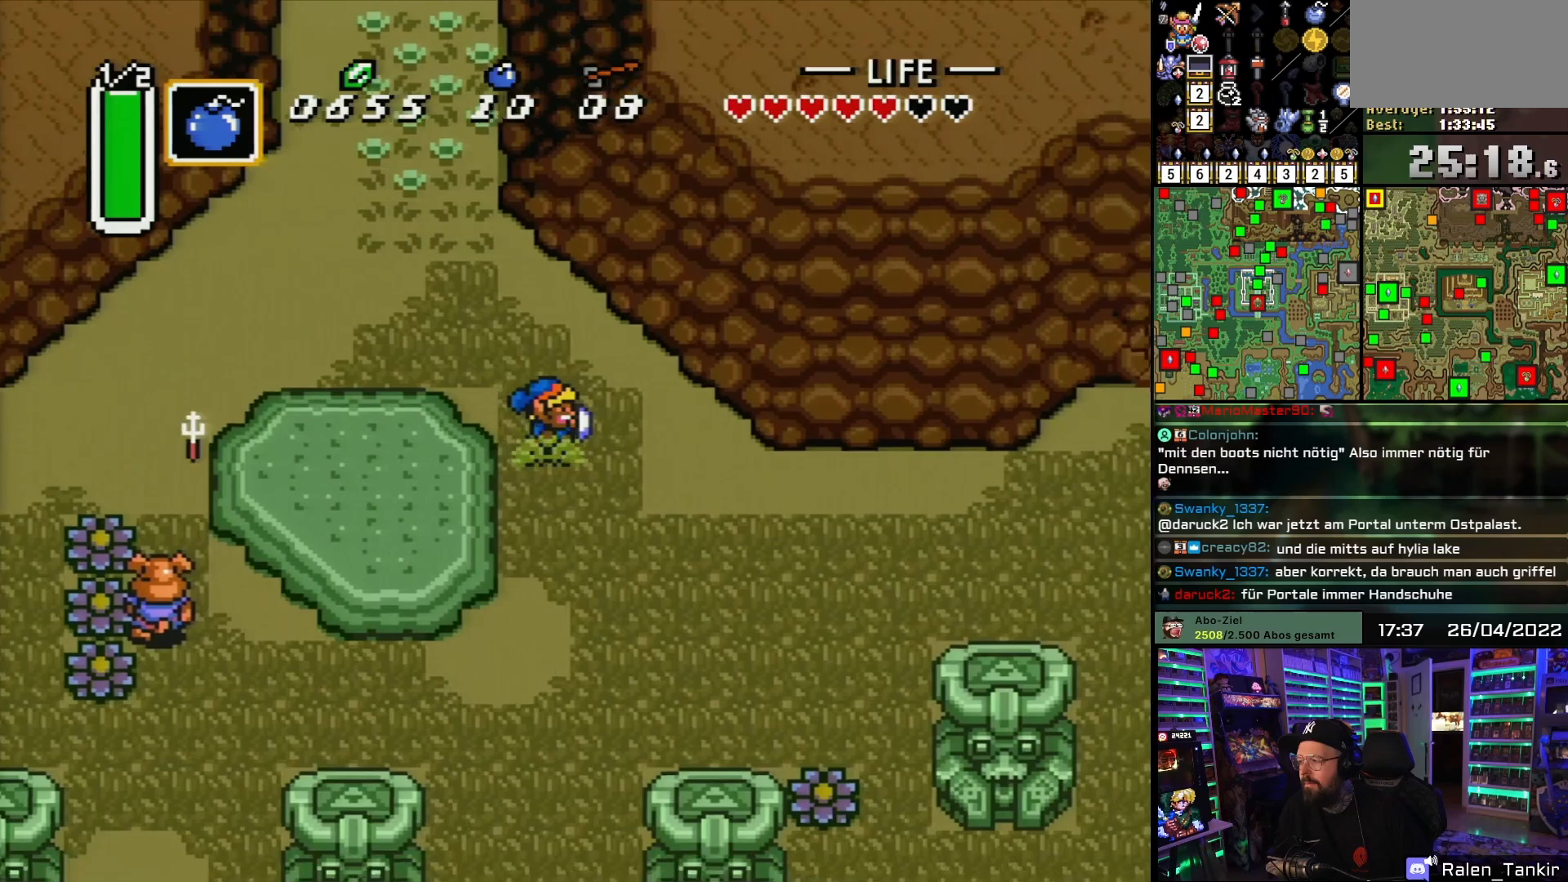
{"buttons": ["DPAD_RIGHT"], "events": [[450, "DPAD_DOWN", "up"]]}
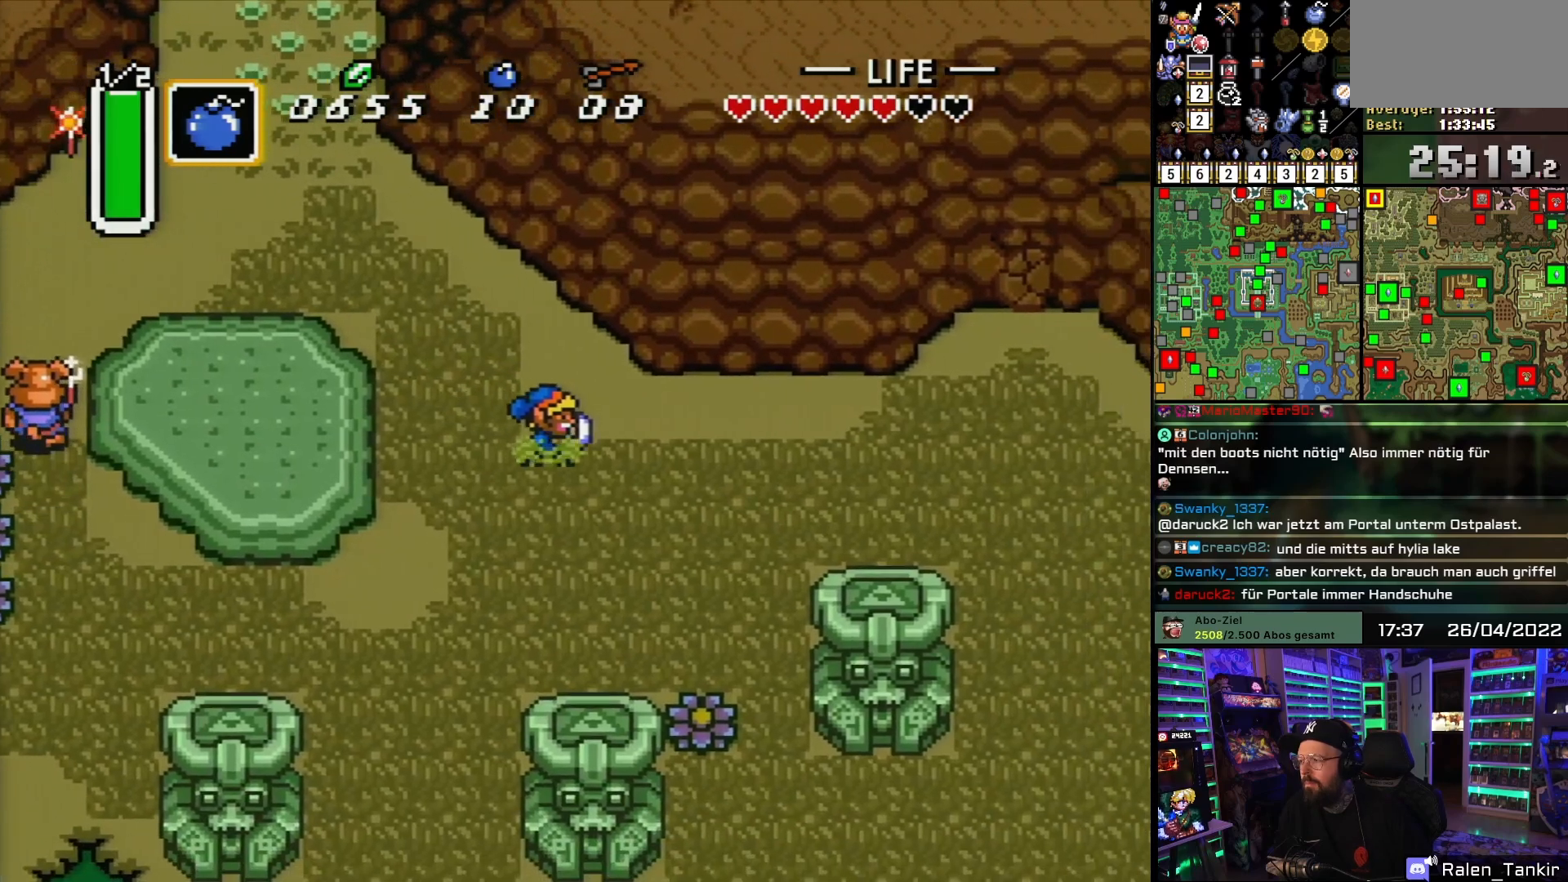
{"buttons": ["DPAD_DOWN", "DPAD_RIGHT"], "events": [[267, "DPAD_DOWN", "down"], [350, "DPAD_DOWN", "up"], [383, "Y", "down"], [467, "Y", "up"], [500, "DPAD_DOWN", "down"]]}
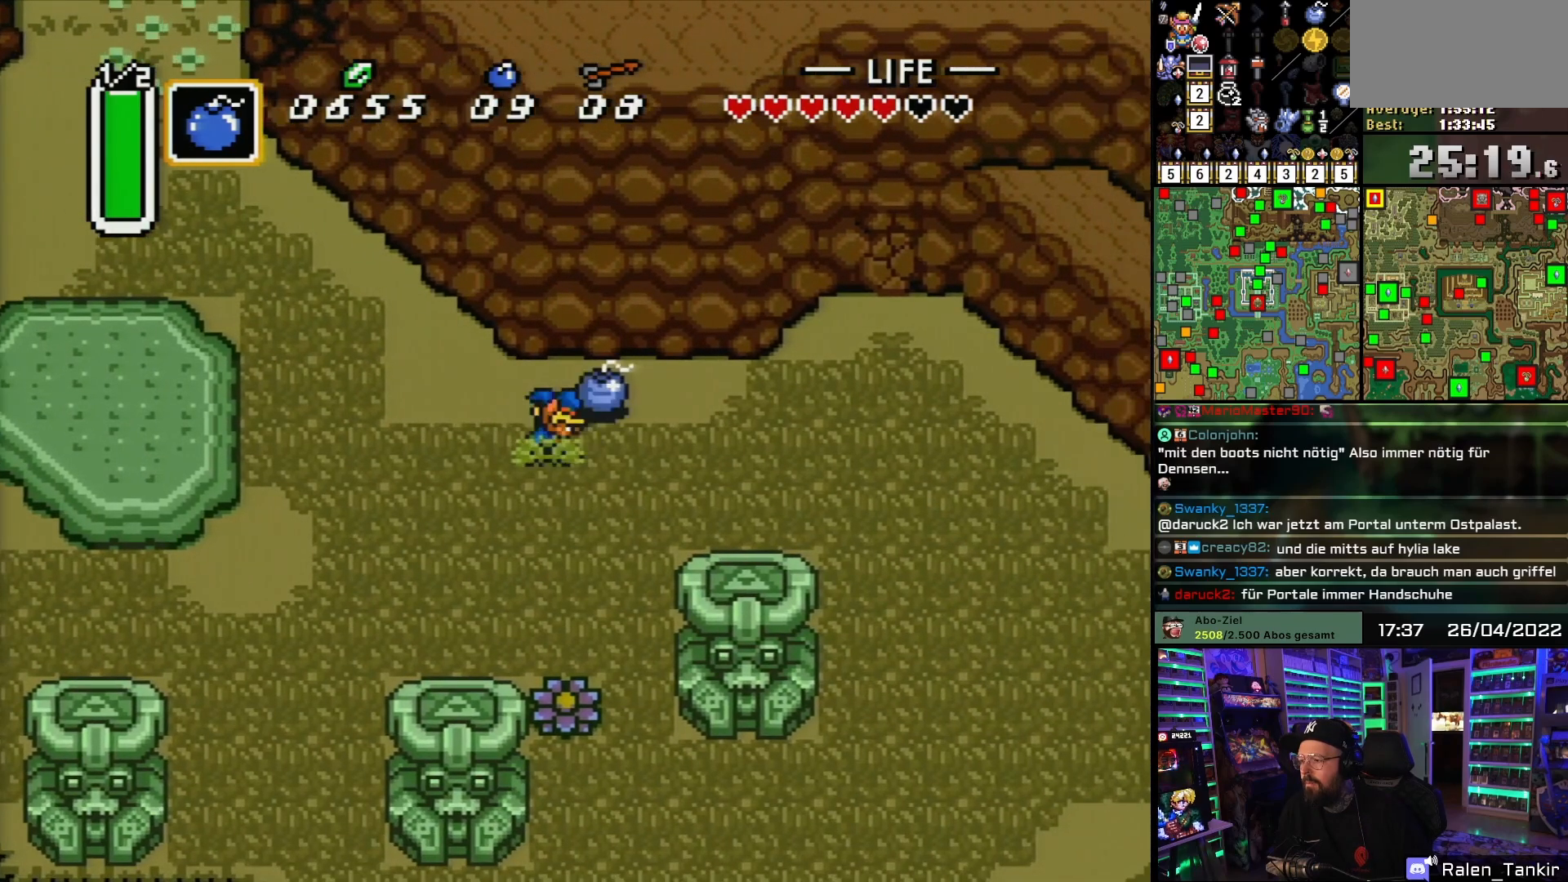
{"buttons": ["DPAD_DOWN", "DPAD_RIGHT"], "events": [[17, "A", "down"], [83, "DPAD_DOWN", "up"], [100, "A", "up"], [417, "DPAD_DOWN", "down"]]}
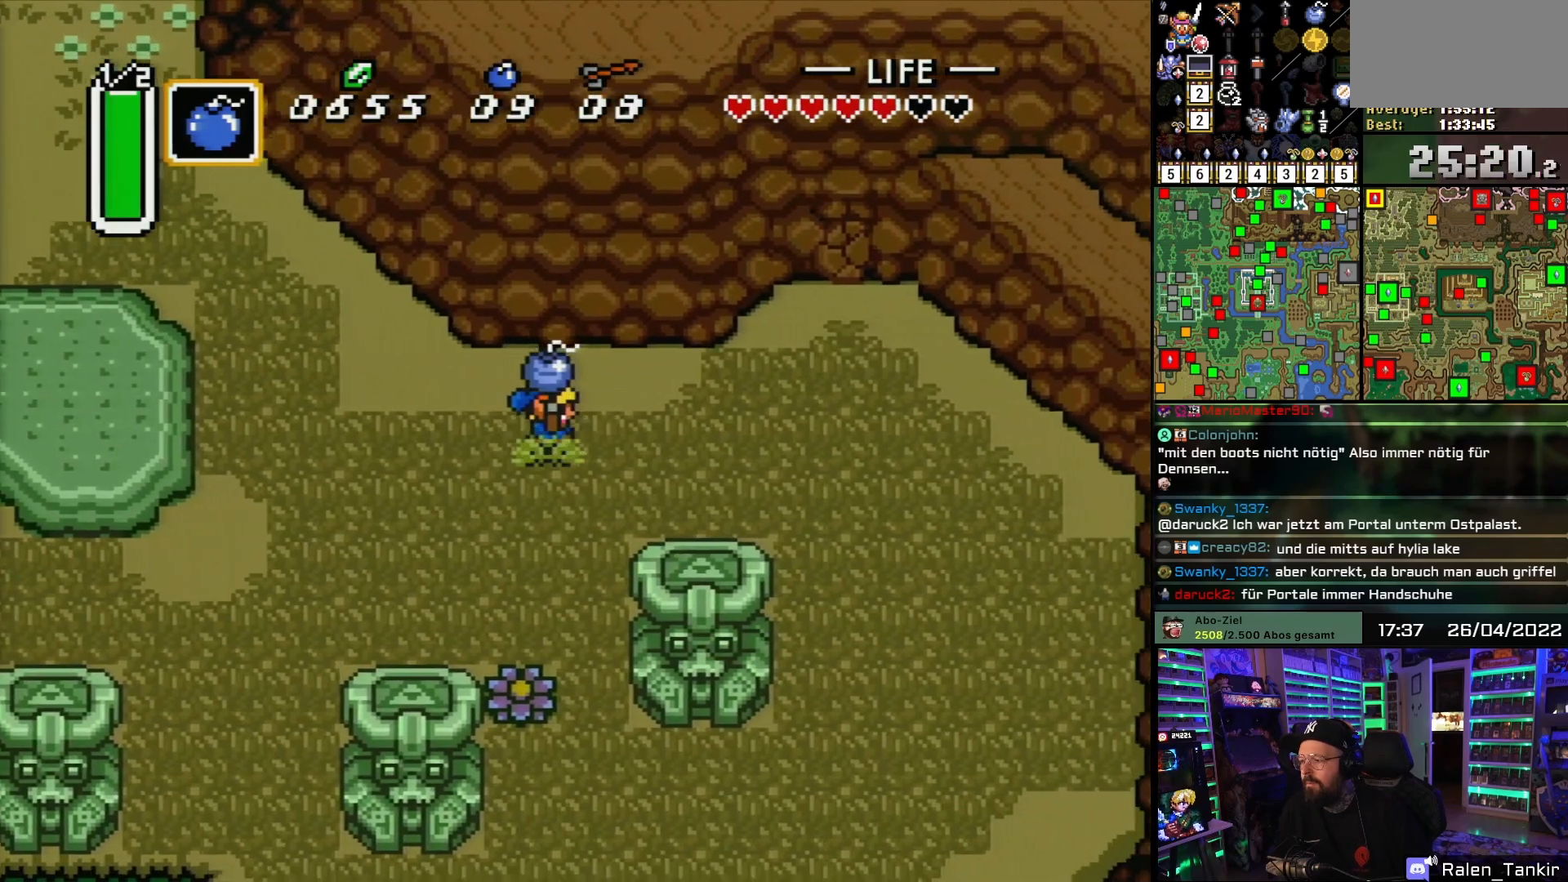
{"buttons": ["DPAD_RIGHT"], "events": [[33, "DPAD_DOWN", "up"], [133, "DPAD_DOWN", "down"], [183, "DPAD_DOWN", "up"]]}
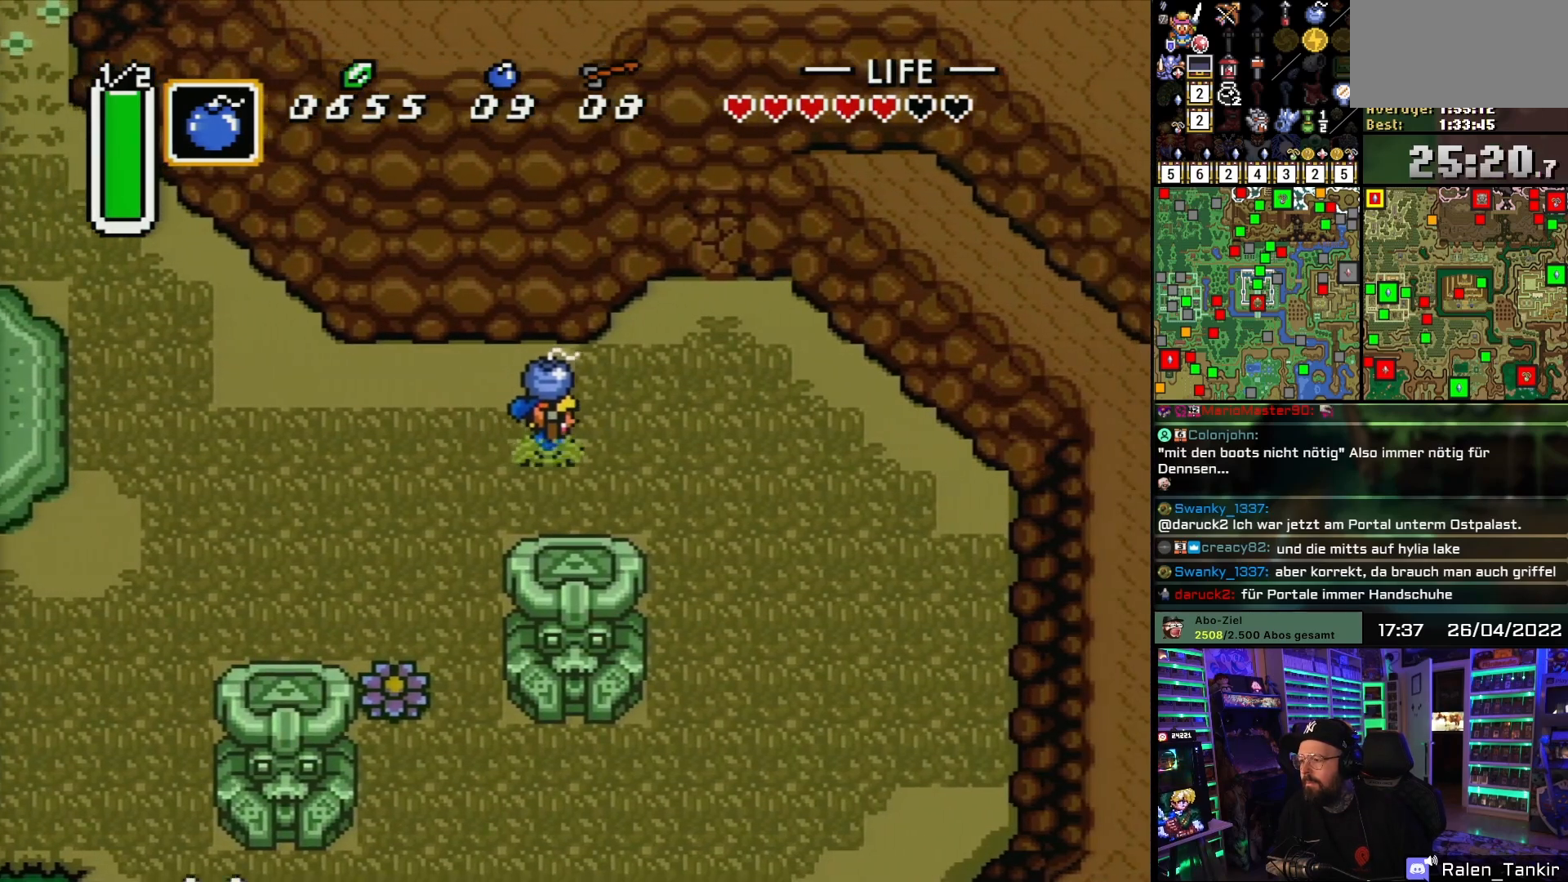
{"buttons": ["DPAD_RIGHT"], "events": [[83, "DPAD_DOWN", "down"], [317, "DPAD_DOWN", "up"]]}
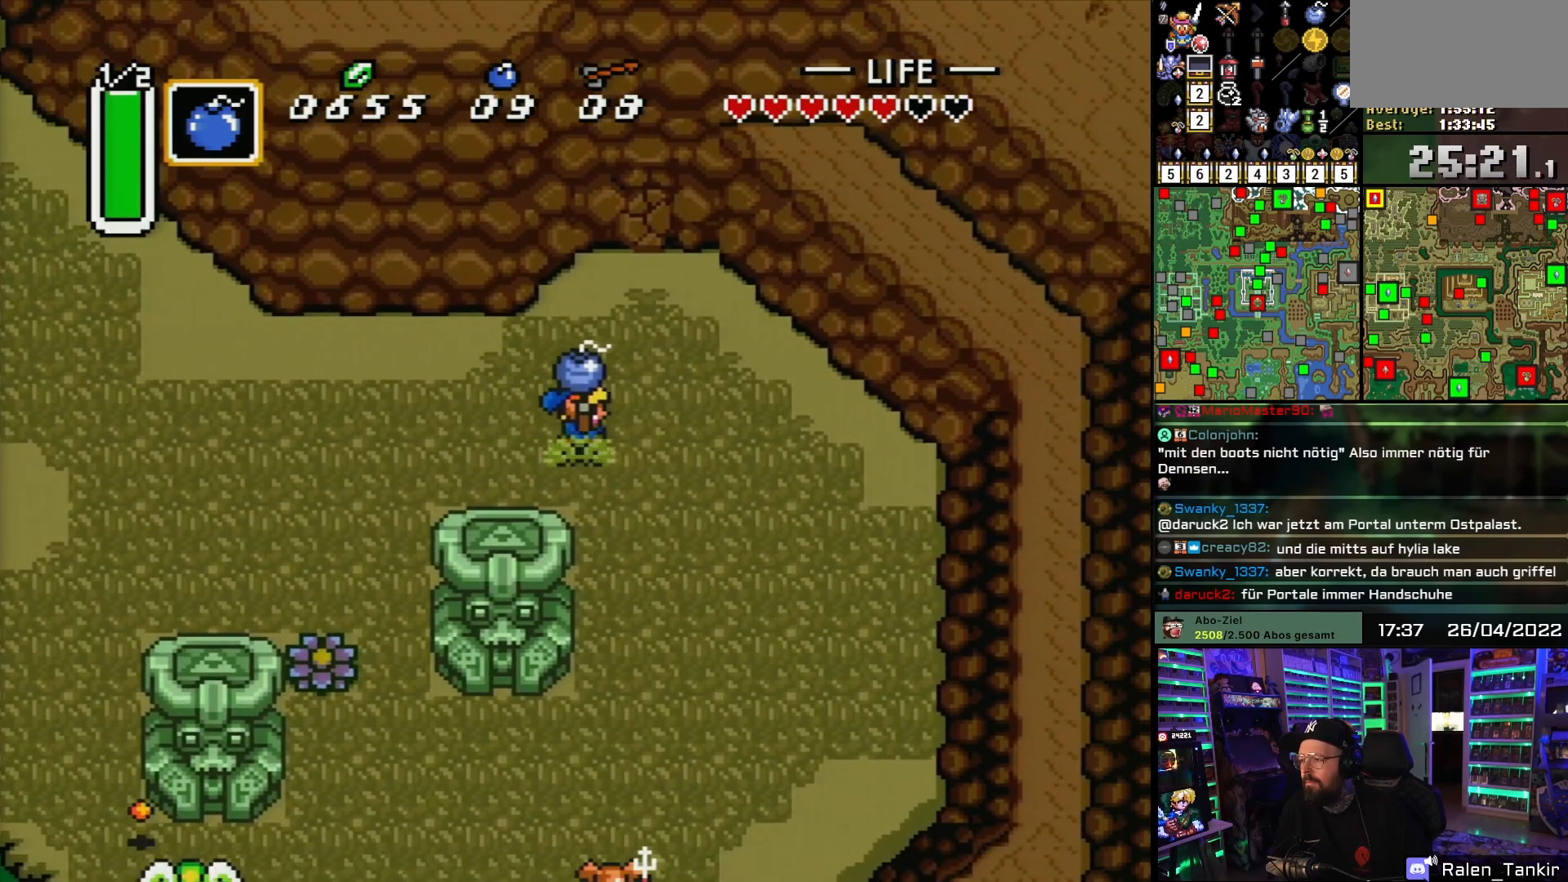
{"buttons": ["DPAD_RIGHT"], "events": [[167, "DPAD_UP", "down"], [183, "DPAD_RIGHT", "up"], [217, "A", "down"], [250, "DPAD_RIGHT", "down"], [267, "A", "up"], [267, "DPAD_RIGHT", "up"], [267, "DPAD_UP", "up"], [283, "DPAD_DOWN", "down"], [317, "DPAD_RIGHT", "down"], [483, "DPAD_DOWN", "up"]]}
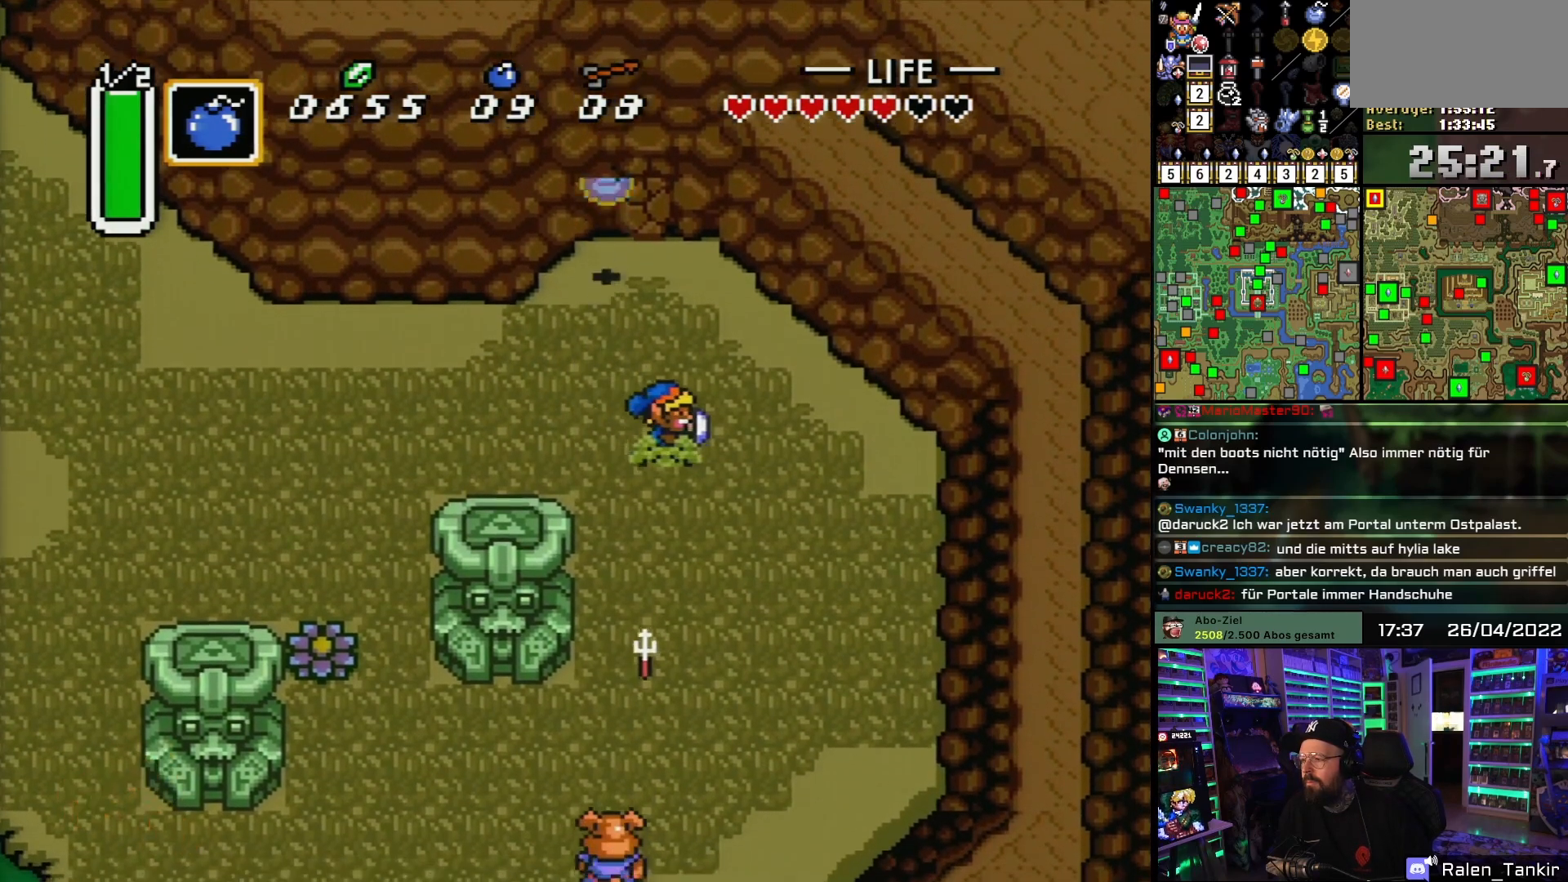
{"buttons": [], "events": [[50, "DPAD_UP", "down"], [233, "DPAD_UP", "up"], [317, "DPAD_UP", "down"], [350, "DPAD_RIGHT", "up"], [383, "DPAD_UP", "up"]]}
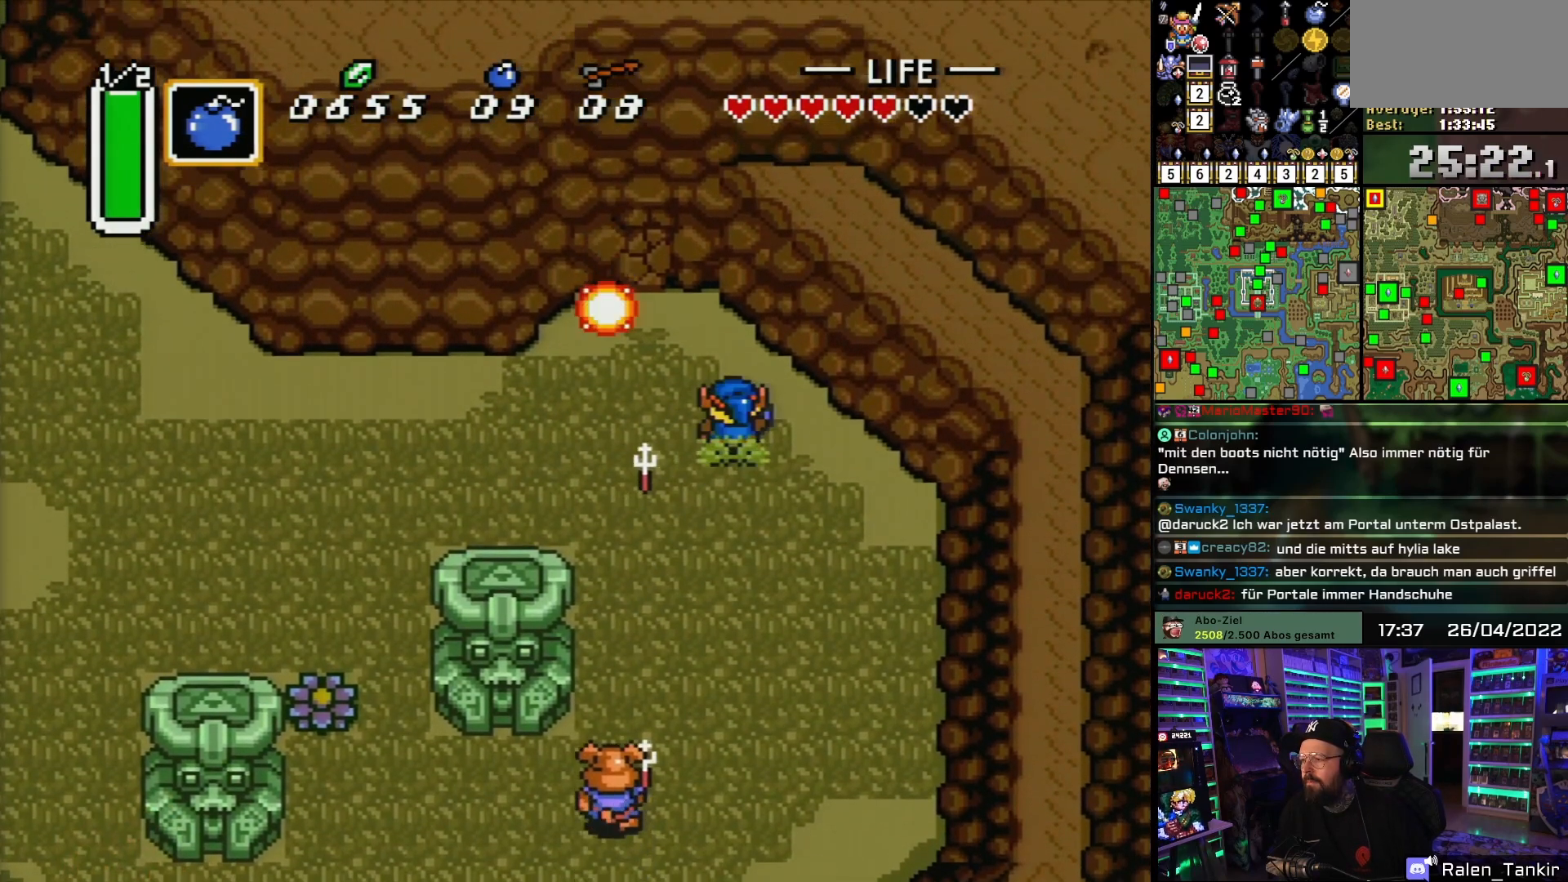
{"buttons": [], "events": [[100, "DPAD_RIGHT", "down"], [150, "DPAD_DOWN", "down"], [250, "DPAD_DOWN", "up"], [283, "DPAD_RIGHT", "up"]]}
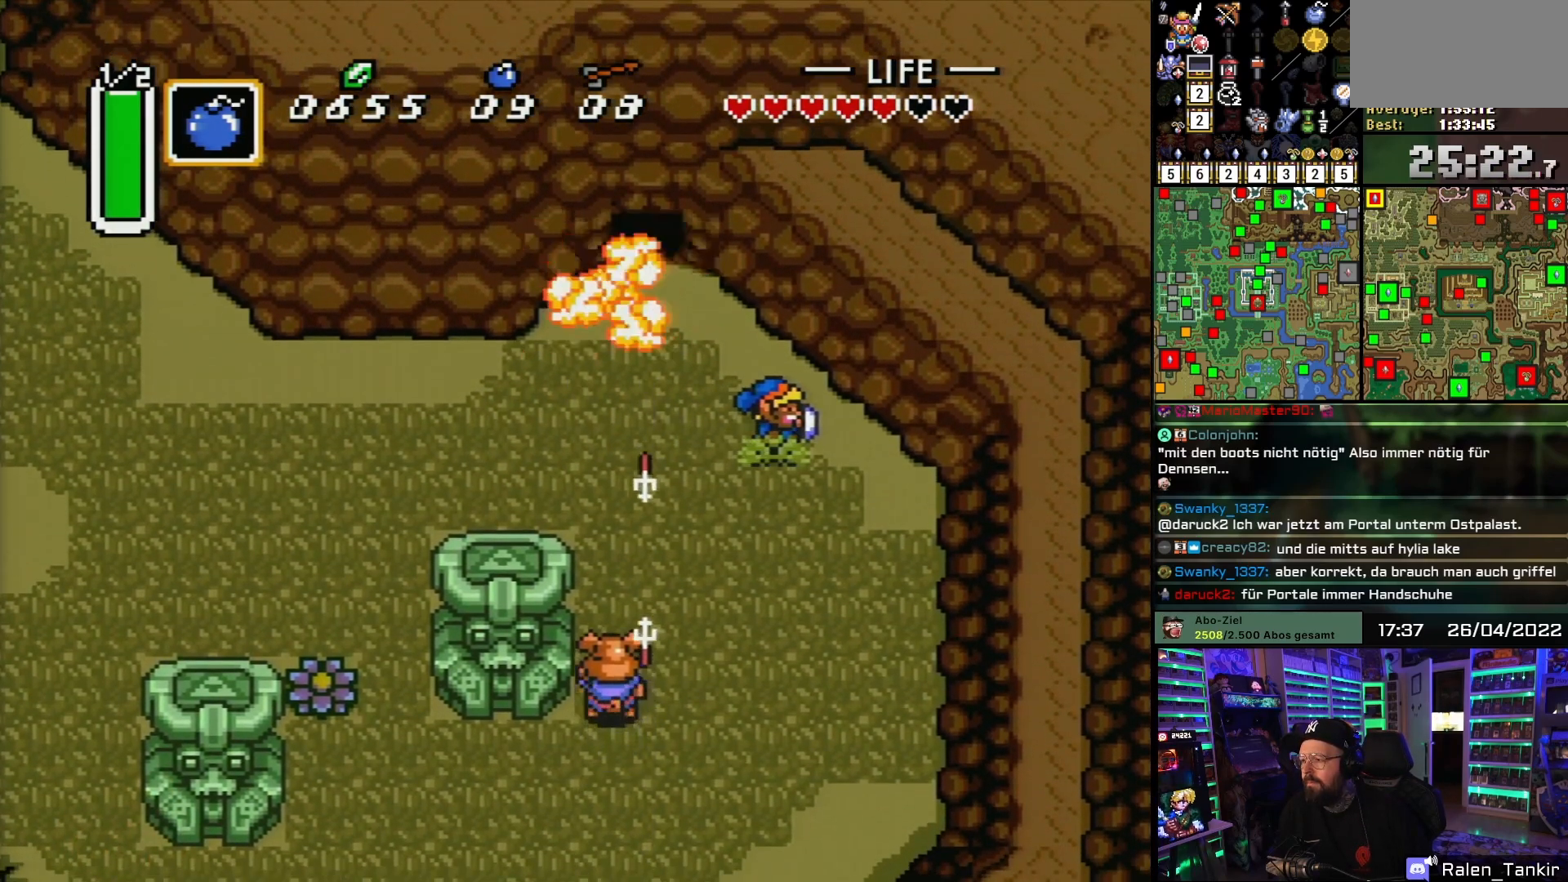
{"buttons": ["DPAD_UP", "DPAD_LEFT"], "events": [[83, "DPAD_UP", "down"], [417, "DPAD_LEFT", "down"], [467, "DPAD_UP", "up"], [500, "DPAD_UP", "down"]]}
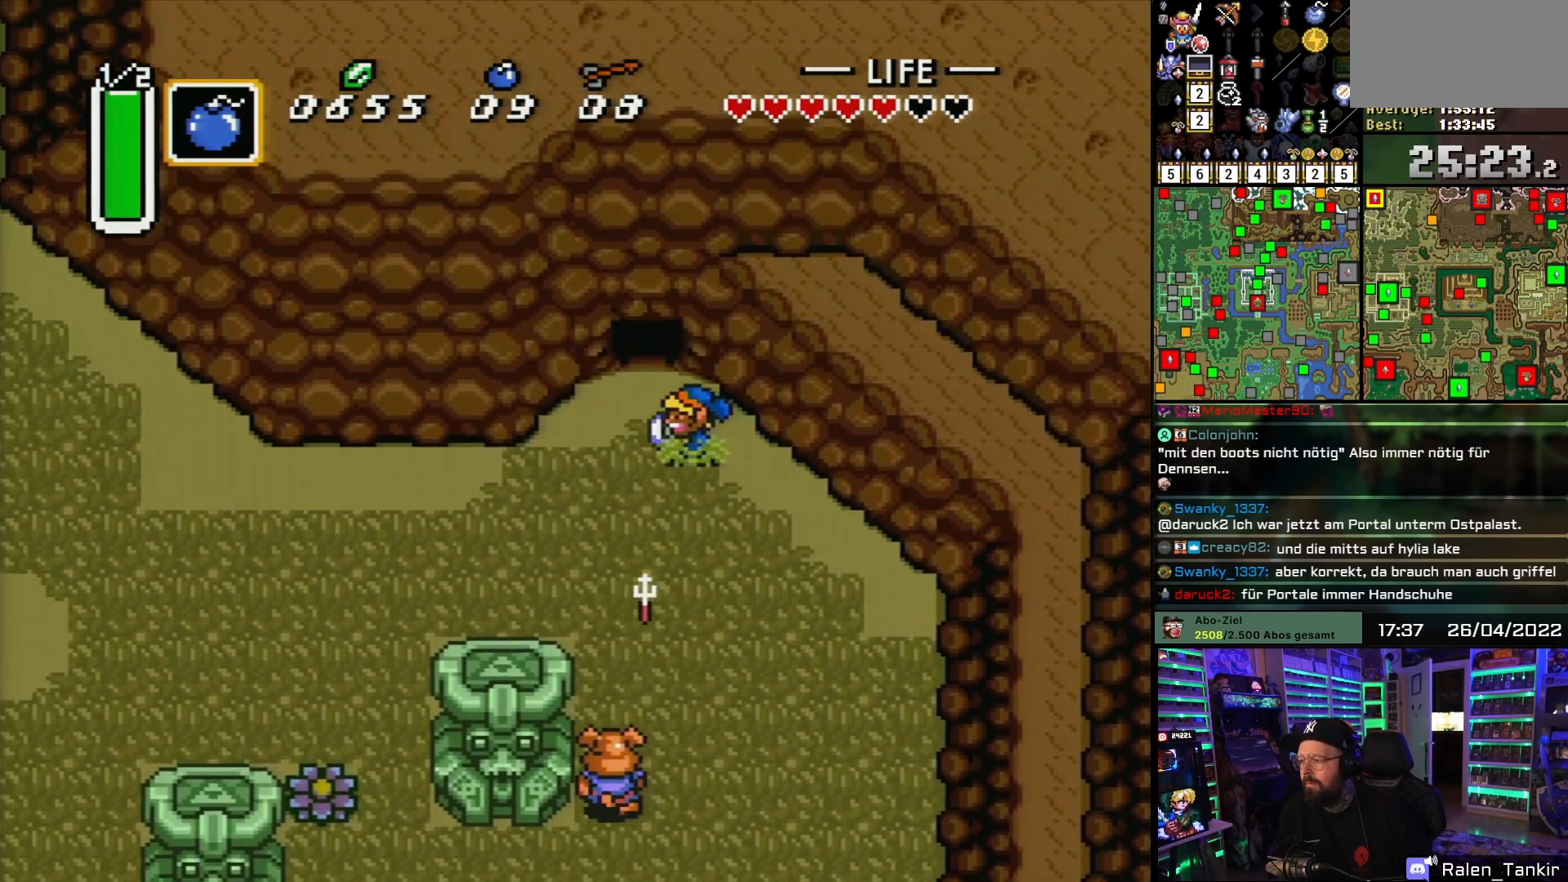
{"buttons": ["DPAD_UP"], "events": [[167, "DPAD_LEFT", "up"]]}
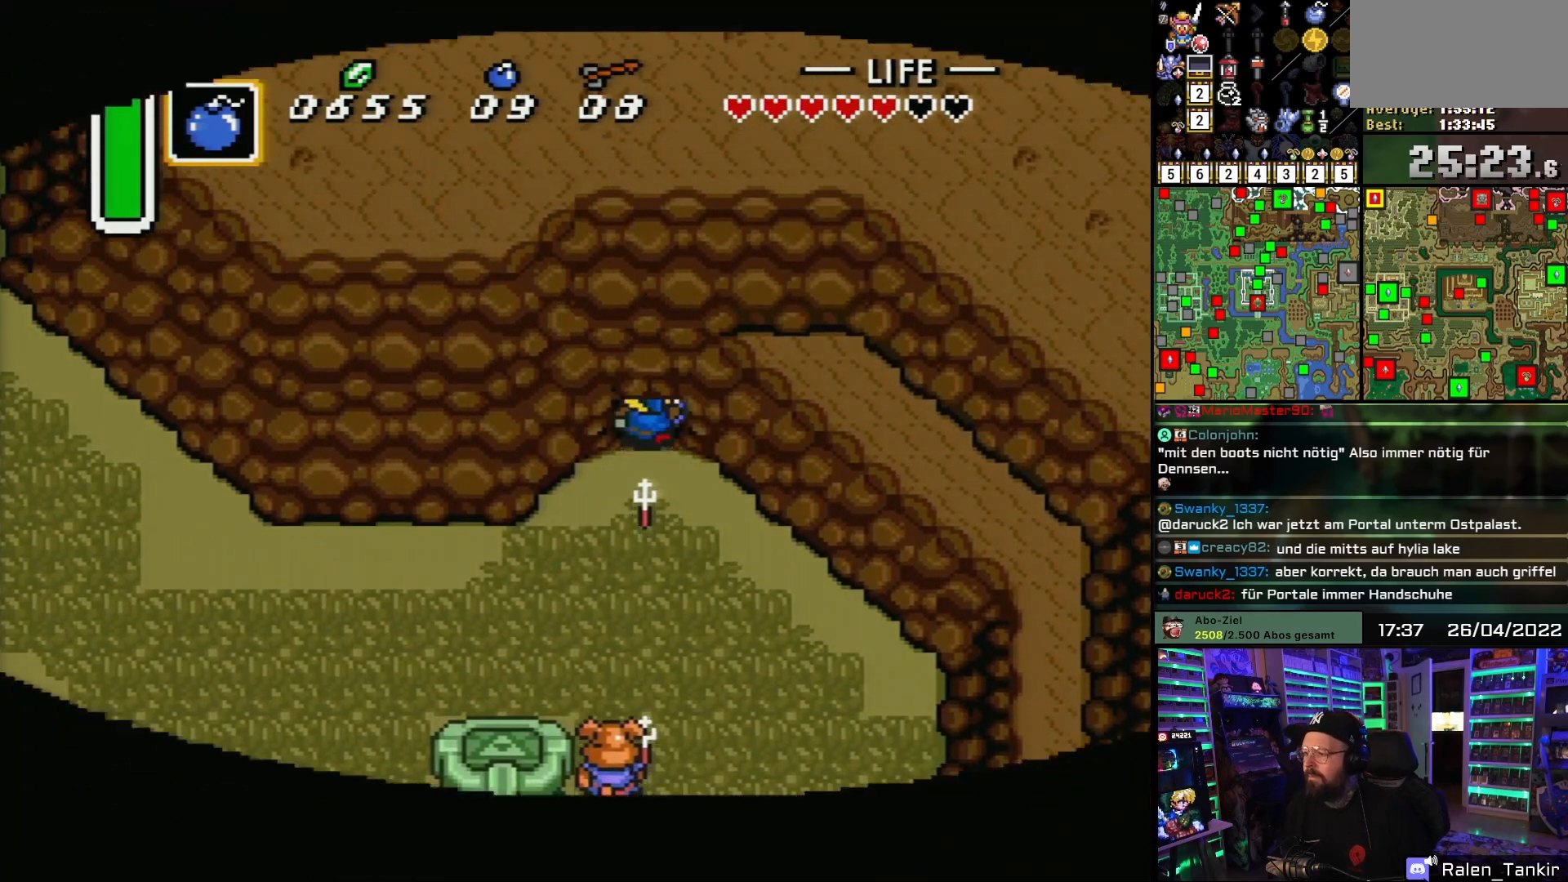
{"buttons": [], "events": [[217, "DPAD_UP", "up"]]}
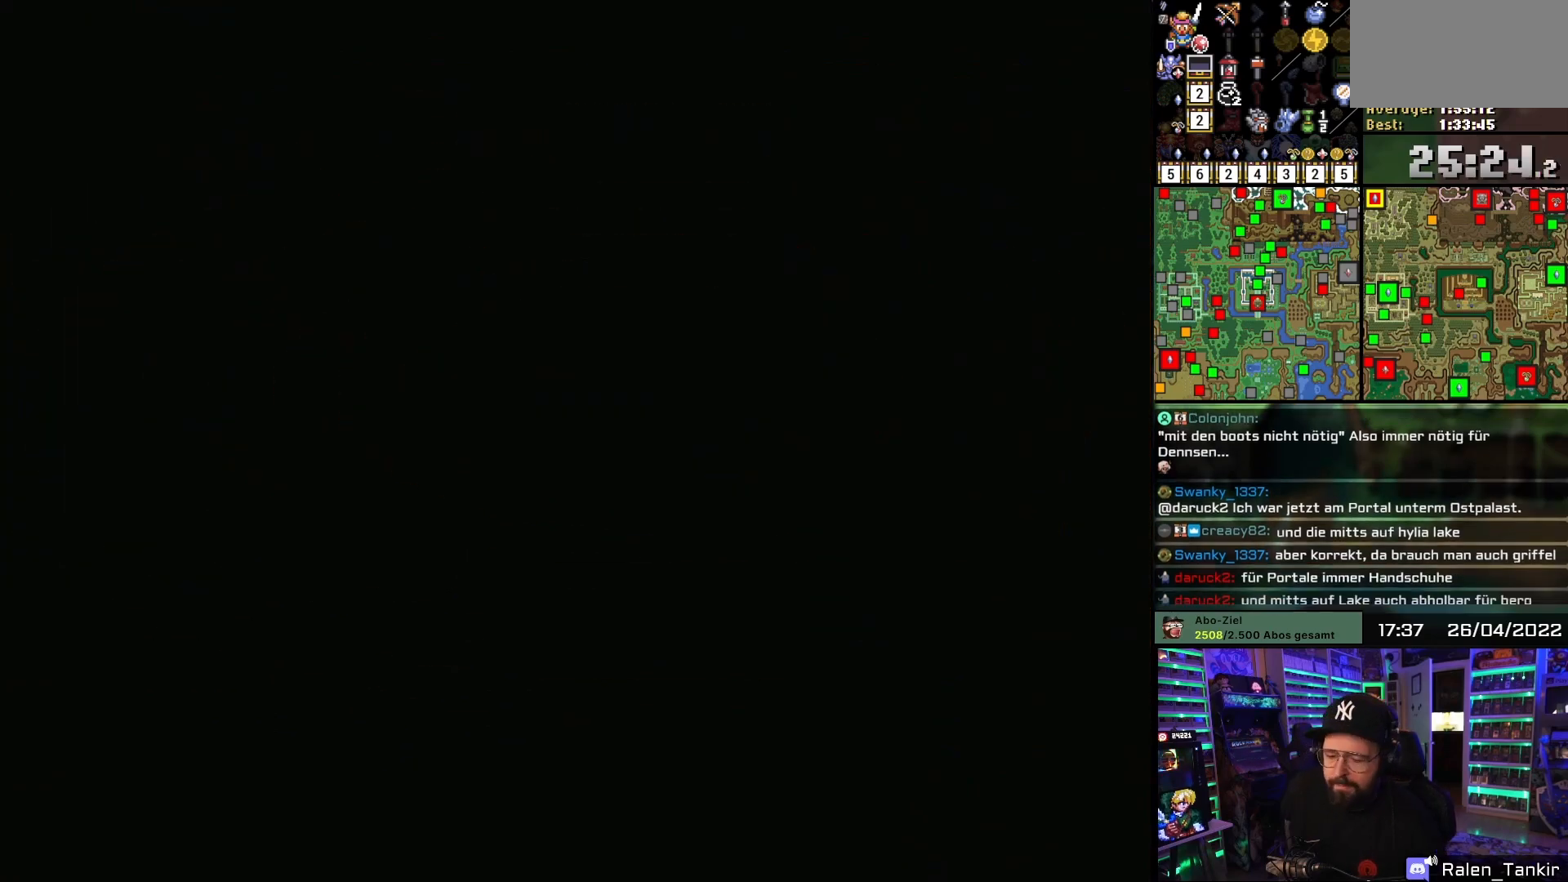
{"buttons": ["DPAD_UP"], "events": [[183, "DPAD_UP", "down"]]}
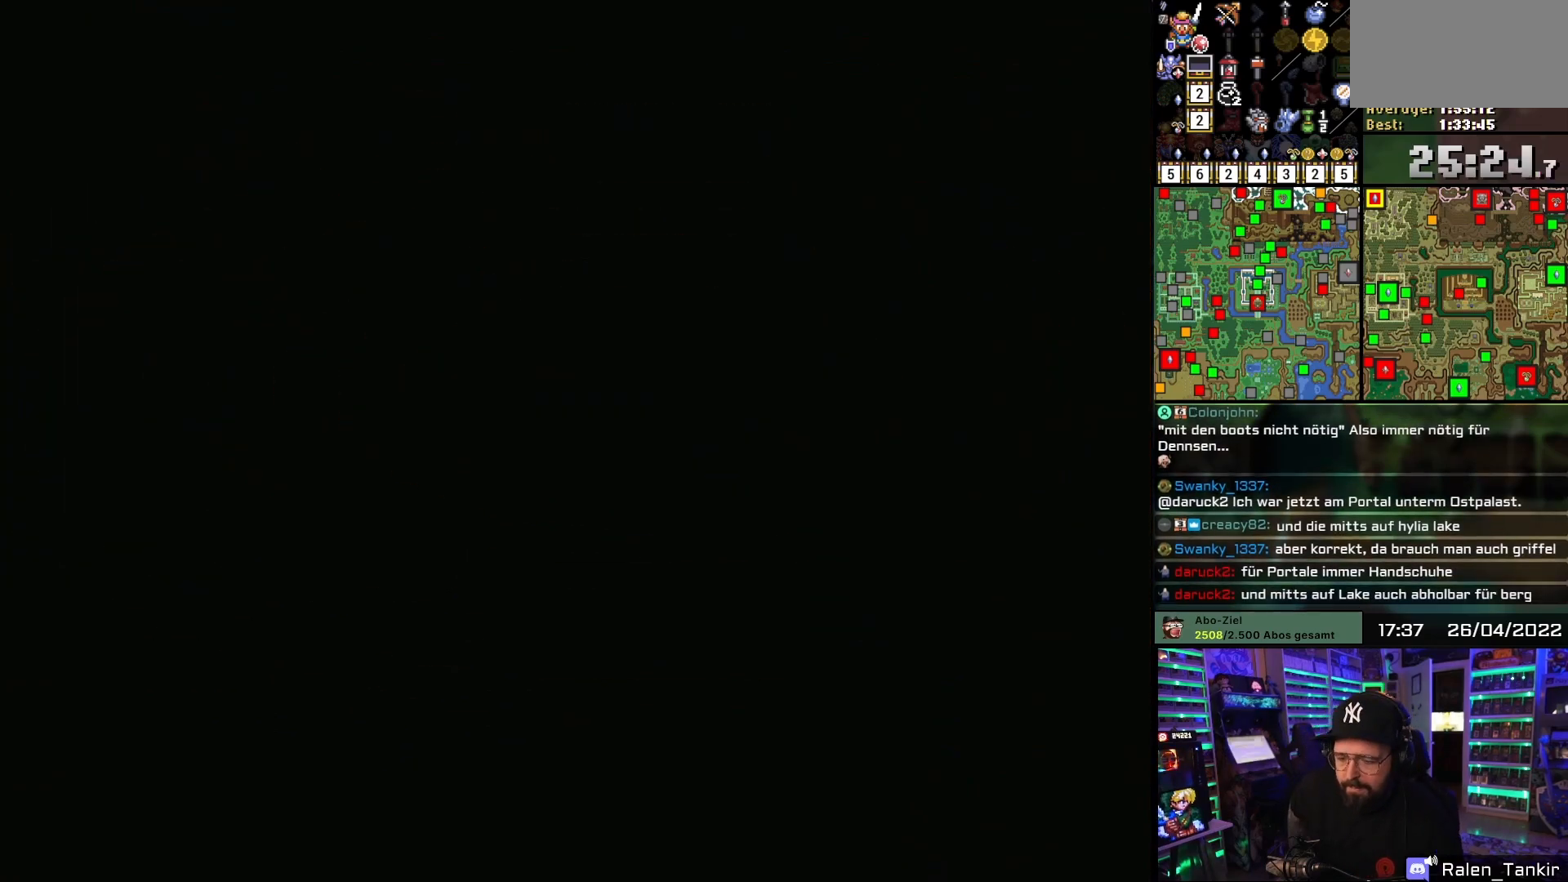
{"buttons": ["DPAD_UP"], "events": []}
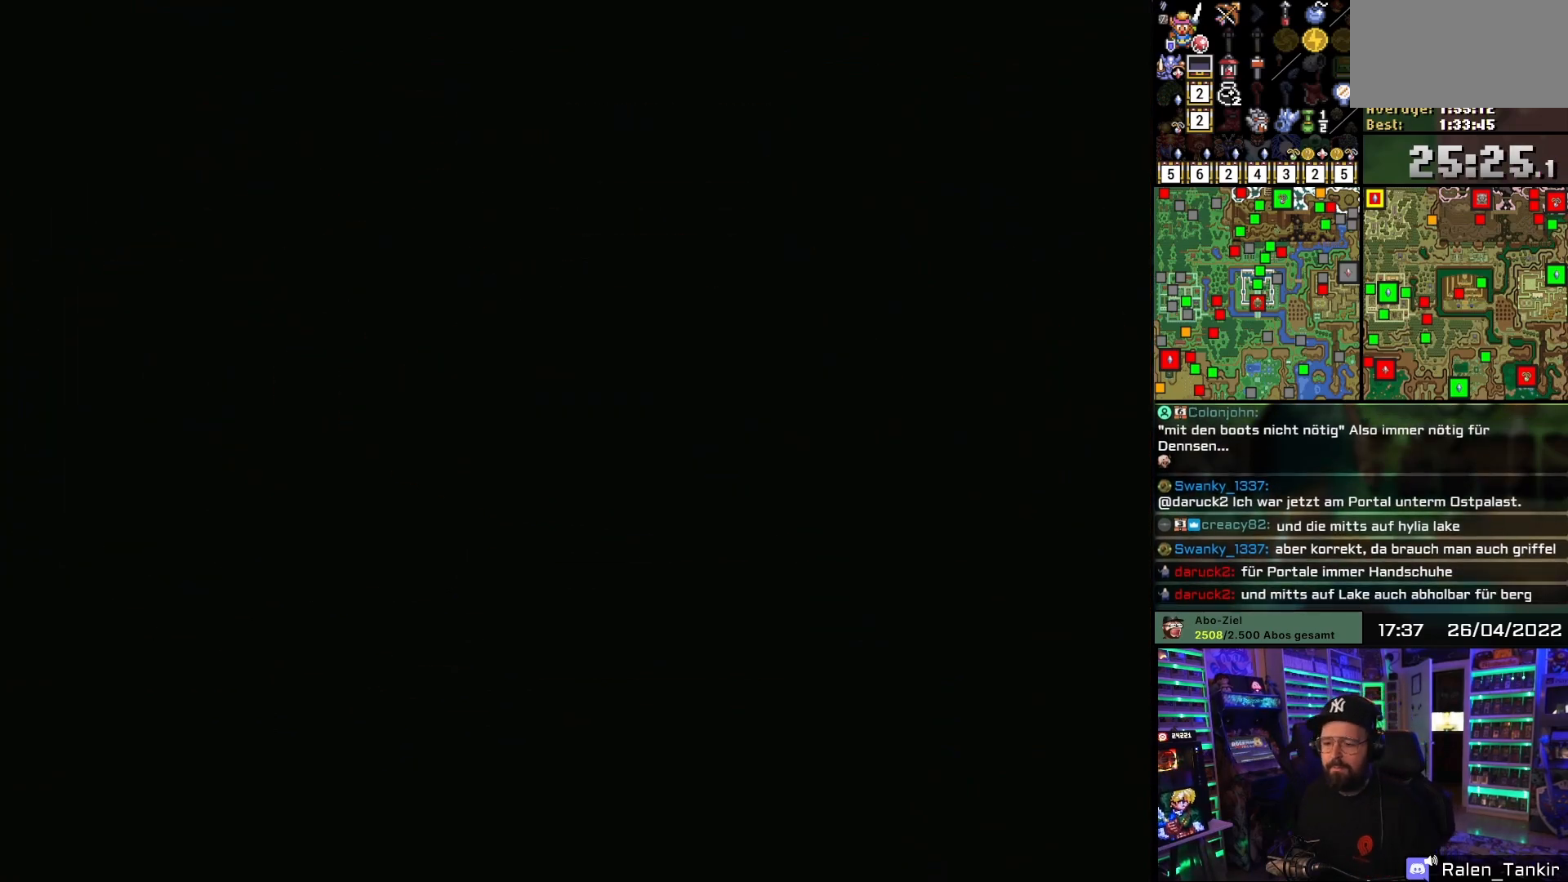
{"buttons": ["DPAD_UP"], "events": []}
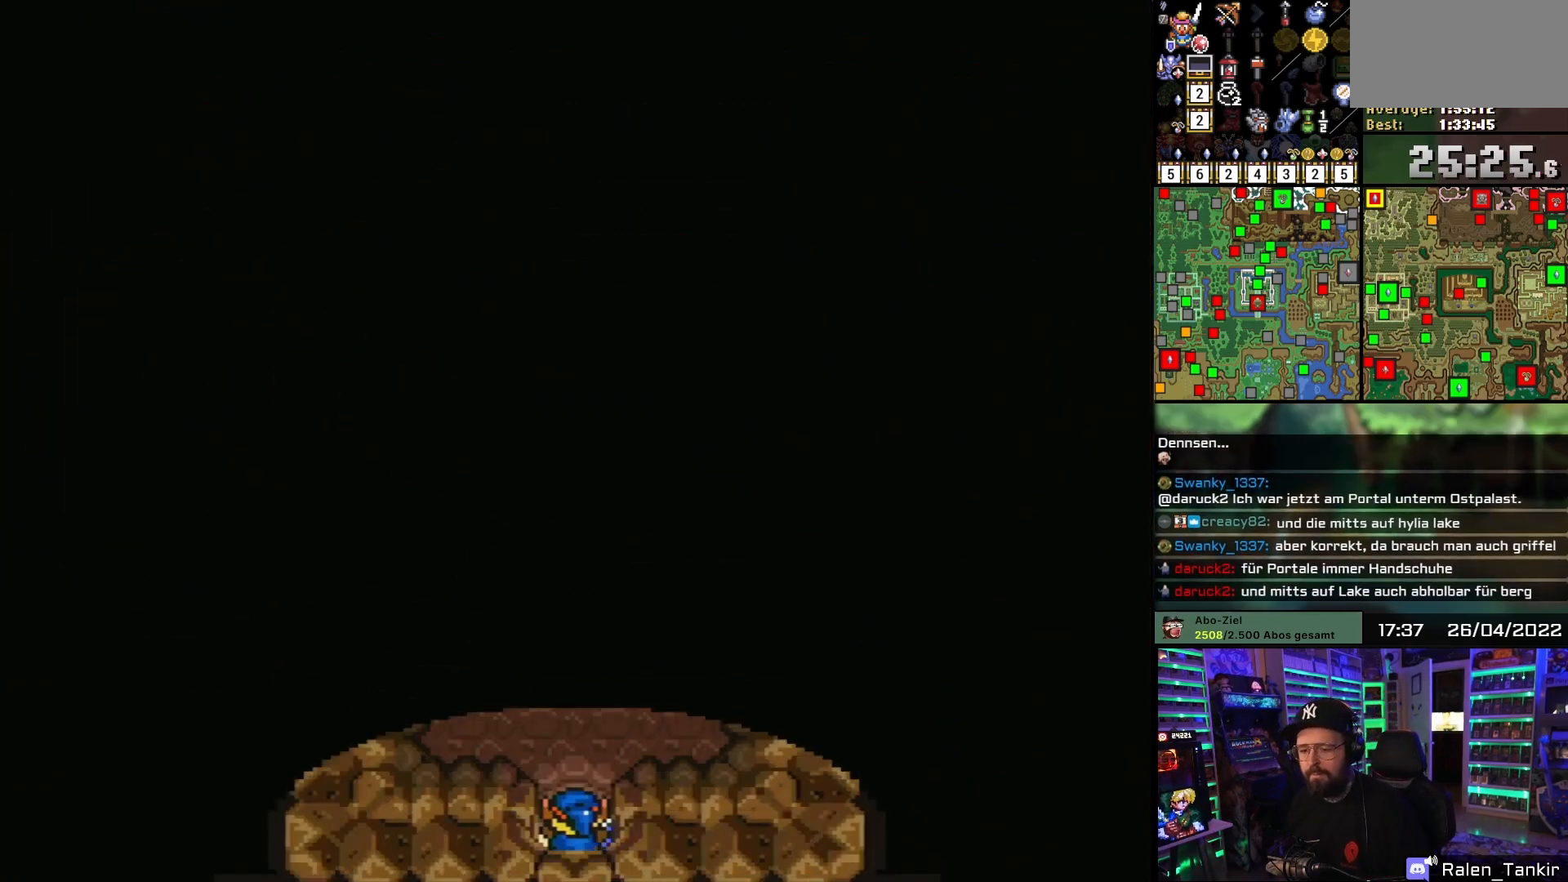
{"buttons": ["DPAD_UP"], "events": []}
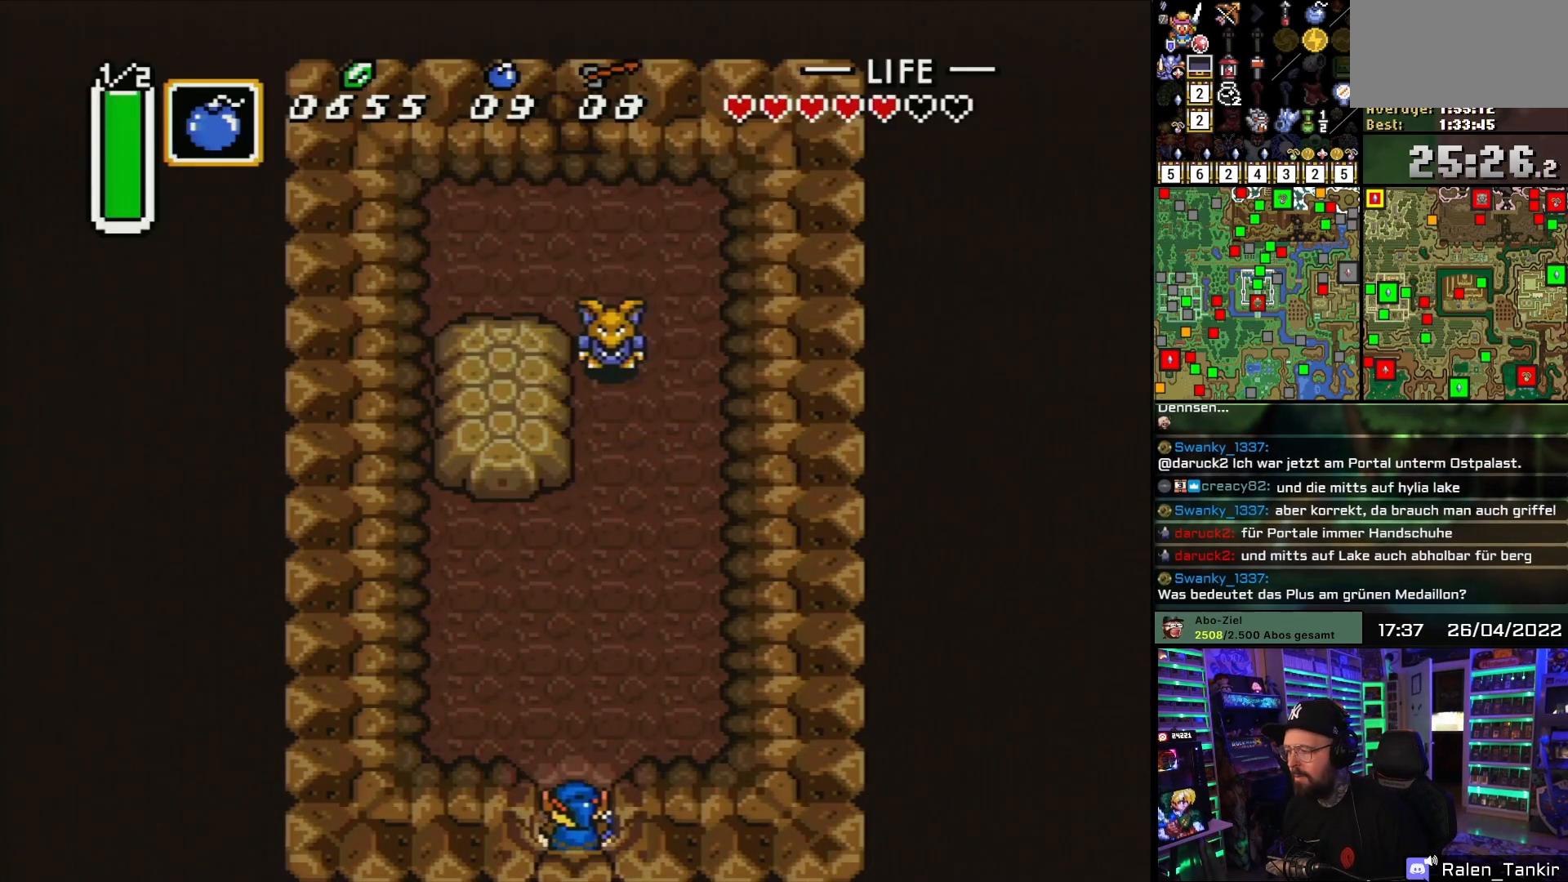
{"buttons": ["DPAD_UP"], "events": []}
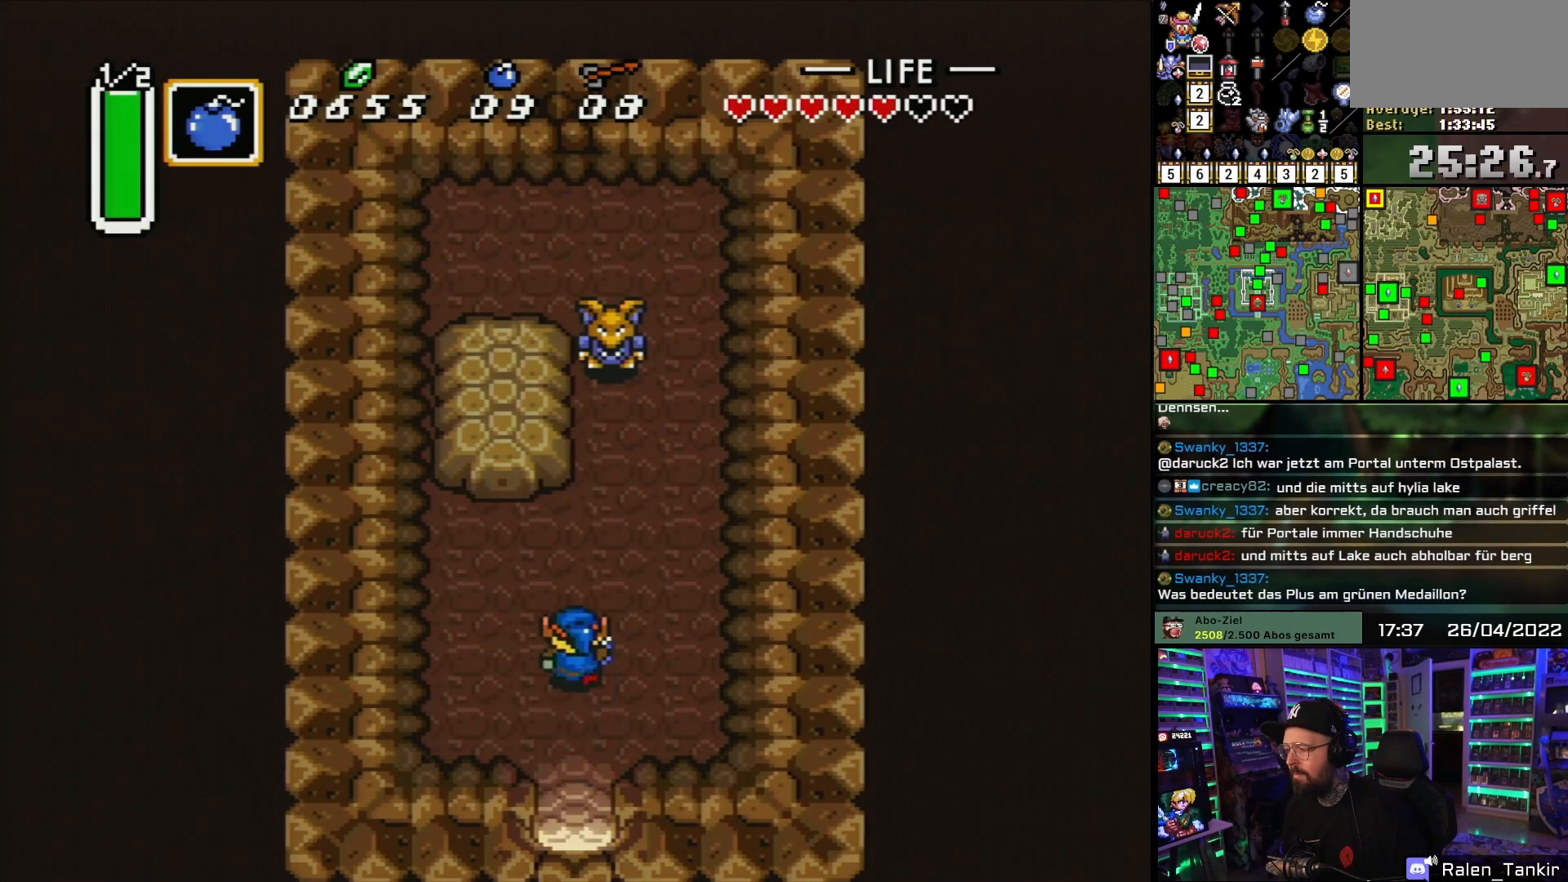
{"buttons": ["DPAD_UP"], "events": [[100, "Y", "down"], [167, "Y", "up"], [217, "A", "down"], [317, "A", "up"]]}
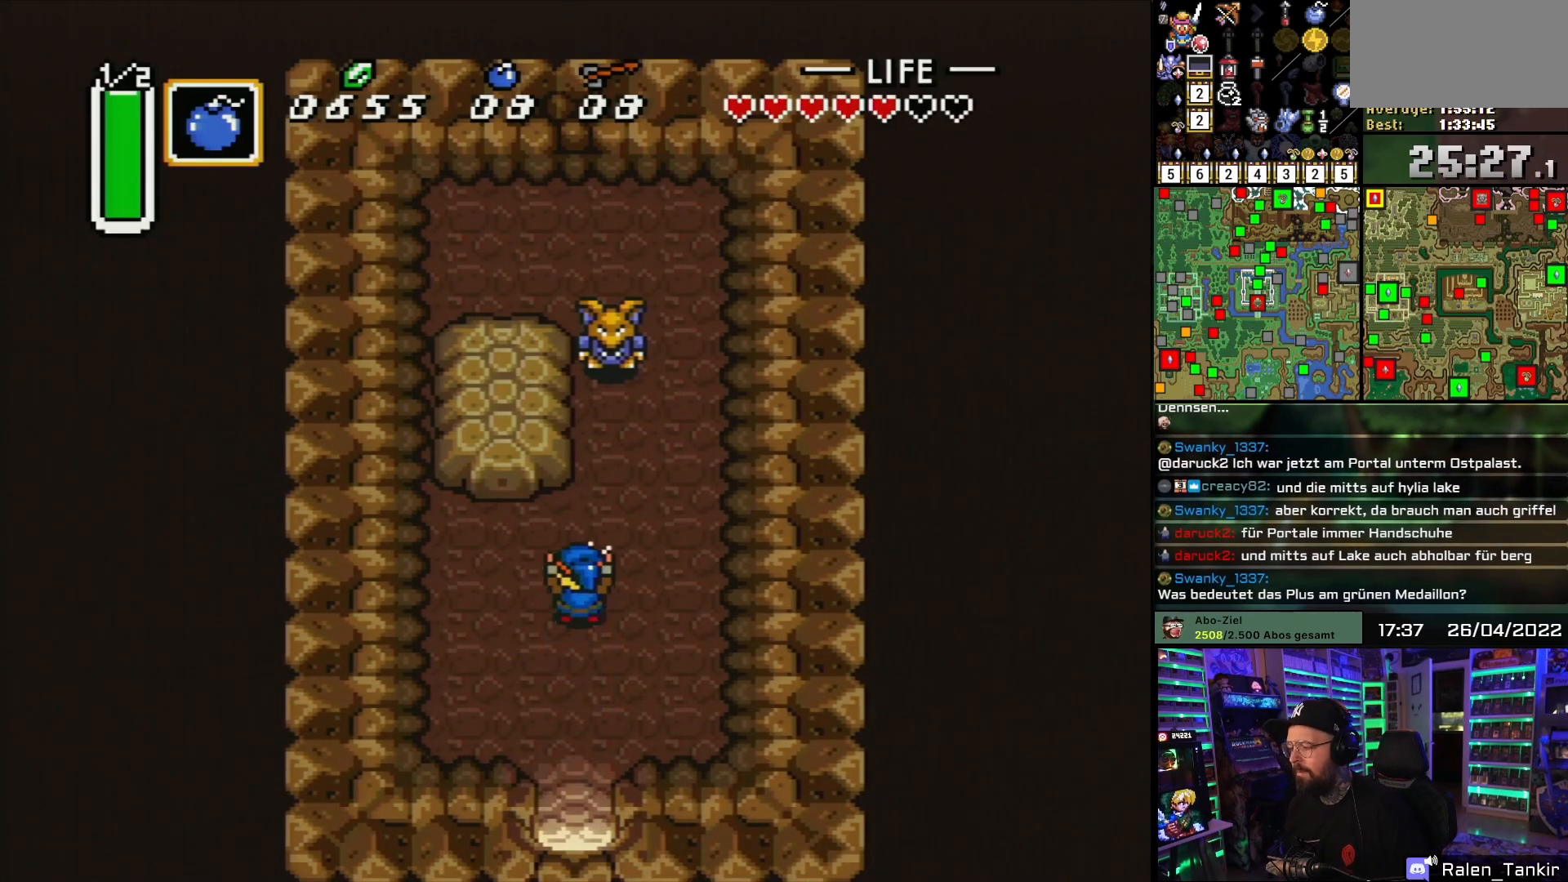
{"buttons": ["DPAD_UP"], "events": [[33, "DPAD_RIGHT", "down"], [233, "DPAD_RIGHT", "up"], [400, "DPAD_LEFT", "down"], [500, "DPAD_LEFT", "up"]]}
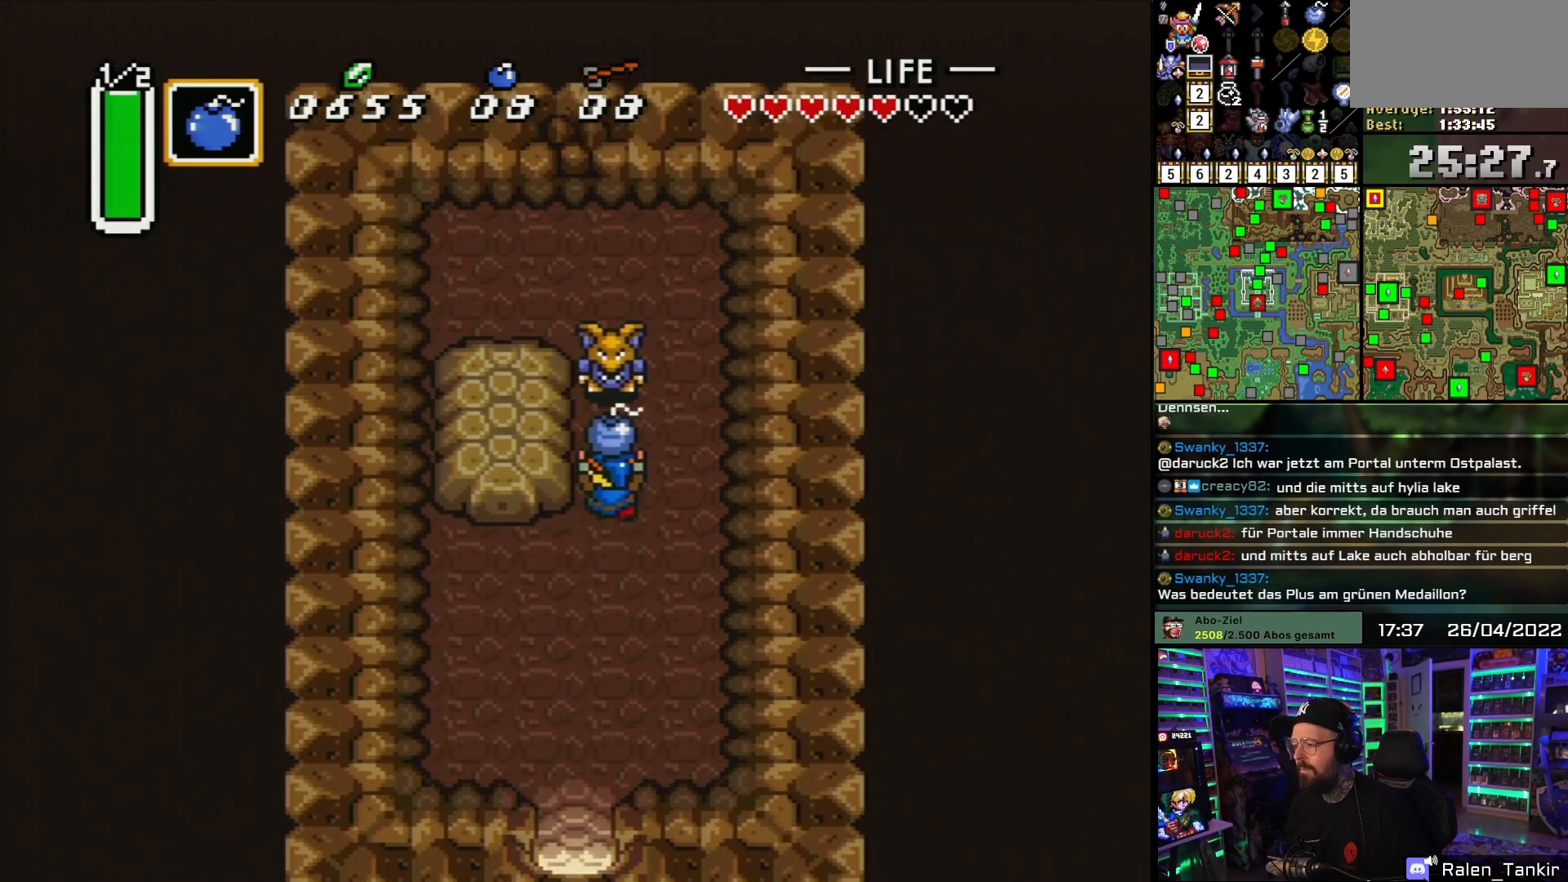
{"buttons": ["DPAD_UP"], "events": [[83, "A", "down"], [167, "A", "up"], [183, "DPAD_RIGHT", "down"], [233, "DPAD_UP", "up"], [367, "DPAD_UP", "down"], [400, "DPAD_RIGHT", "up"]]}
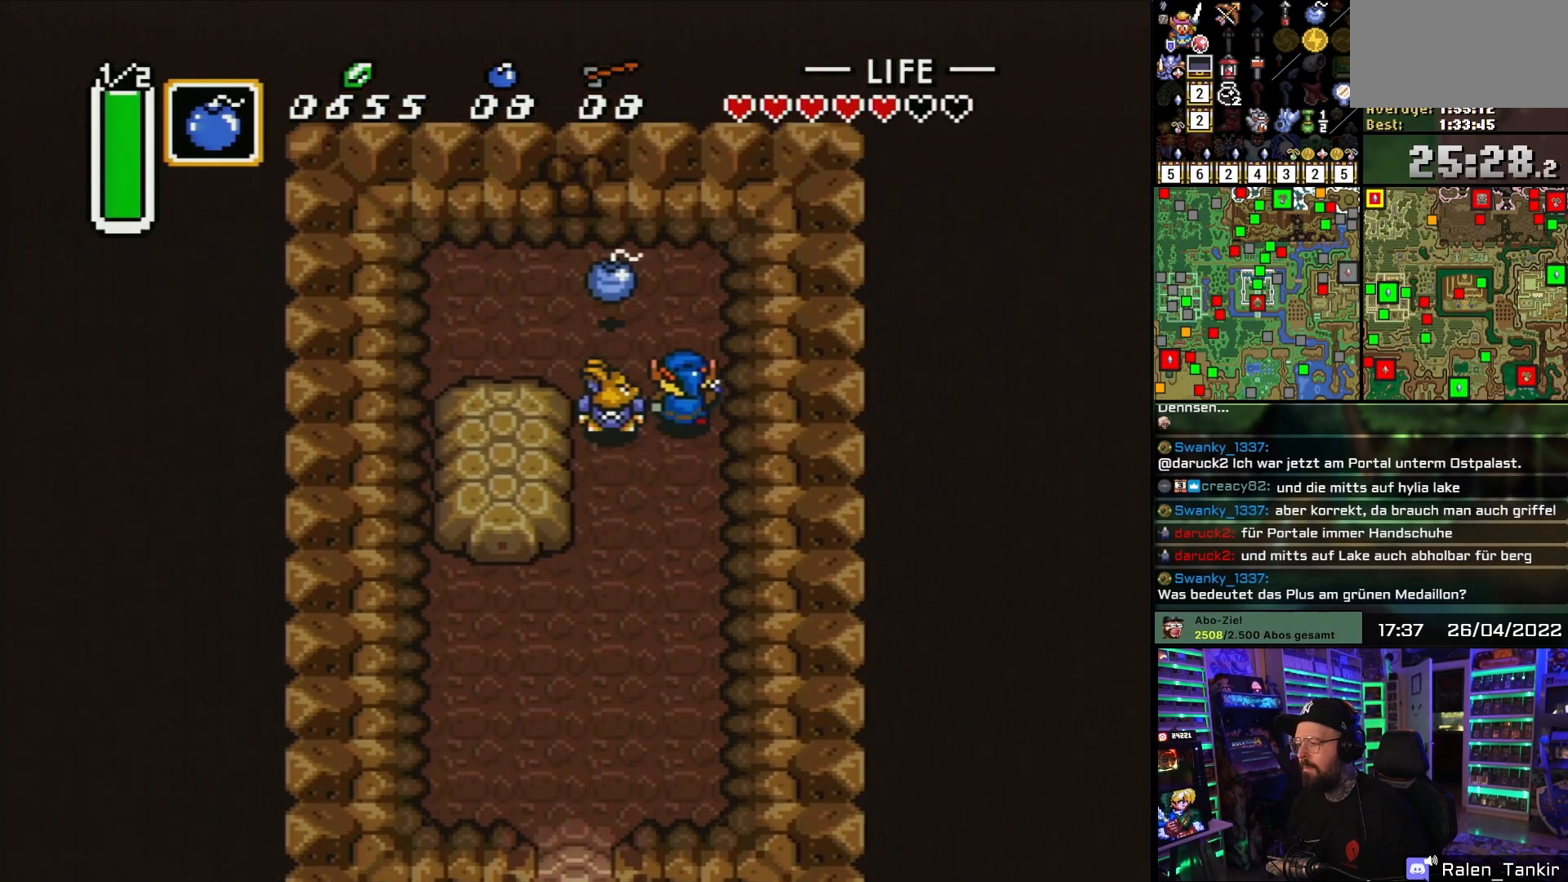
{"buttons": ["DPAD_DOWN"], "events": [[183, "DPAD_LEFT", "down"], [233, "DPAD_UP", "up"], [383, "DPAD_DOWN", "down"], [383, "DPAD_LEFT", "up"]]}